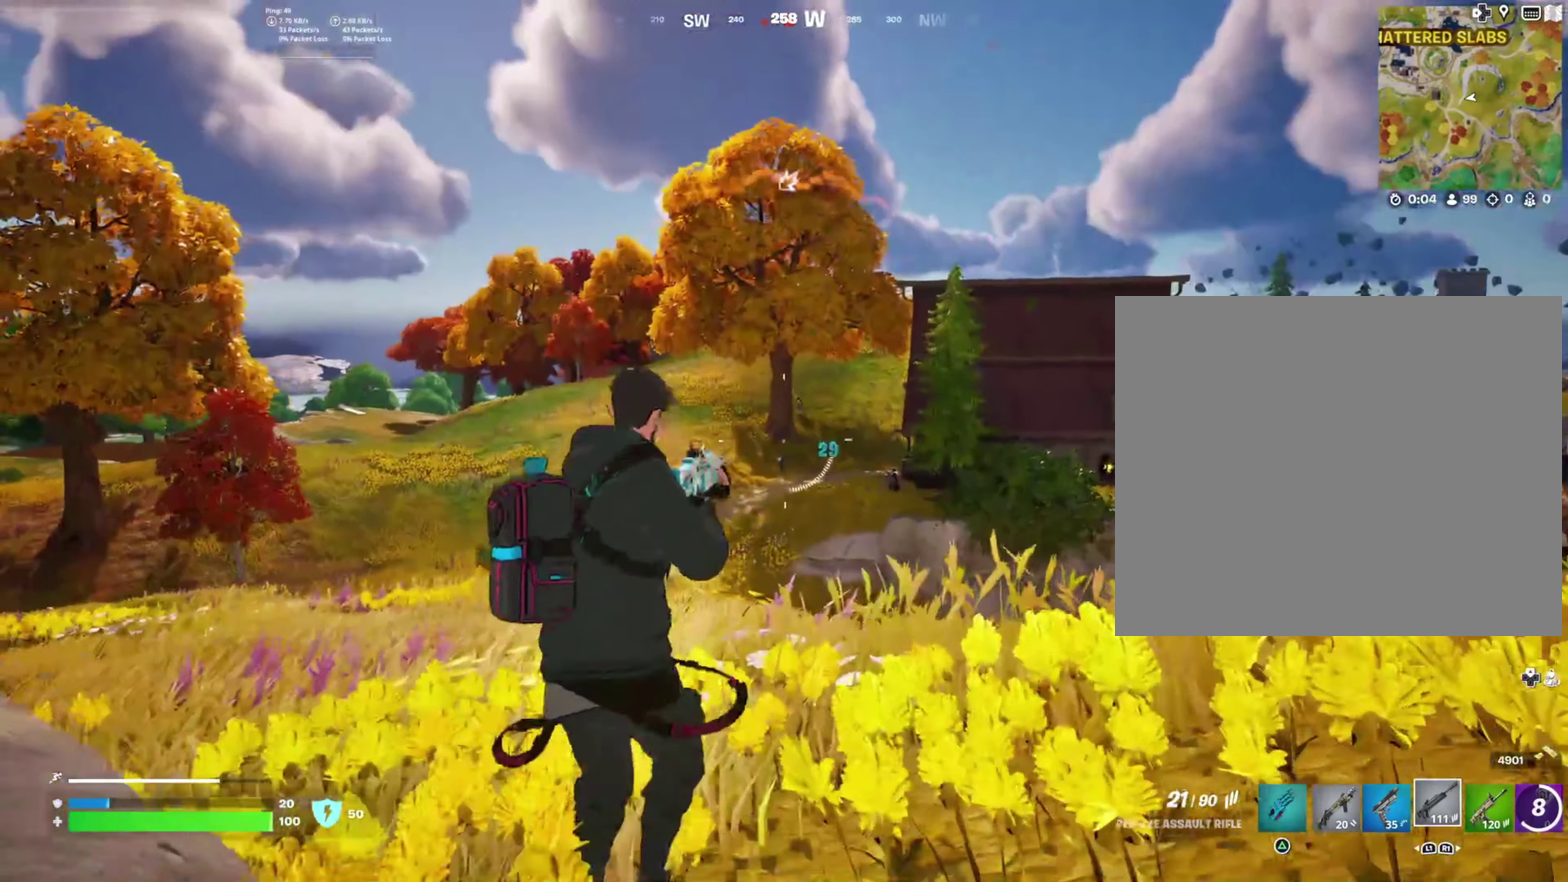
Gameplay with a controller (PlayStation layout); each line is a JSON object with the inputs held at the frame after it. "events" lists button and stick changes between this image and that frame as [ms after this image, input, new state], when the widget could be followed in between. Not read: left_stick.
{"buttons": ["L2"], "right_stick": "right", "events": [[200, "L2", "down"], [400, "right_stick", "right"]]}
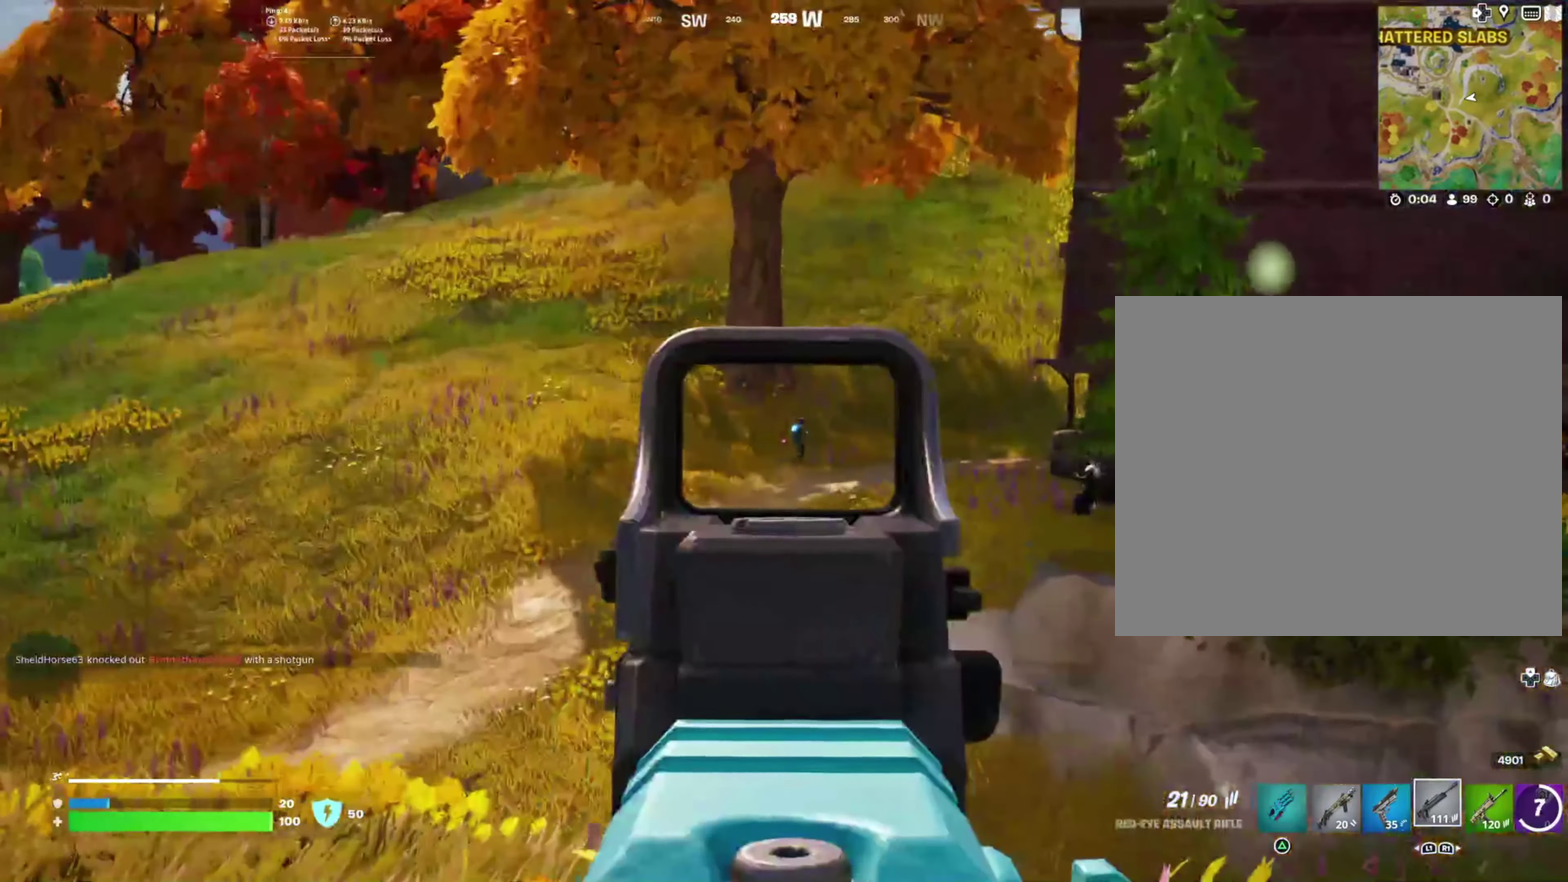
{"buttons": ["L2", "R2"], "right_stick": "down", "events": [[117, "right_stick", "up-right"], [250, "right_stick", "right"], [317, "R2", "down"], [334, "right_stick", "center"], [484, "right_stick", "down"]]}
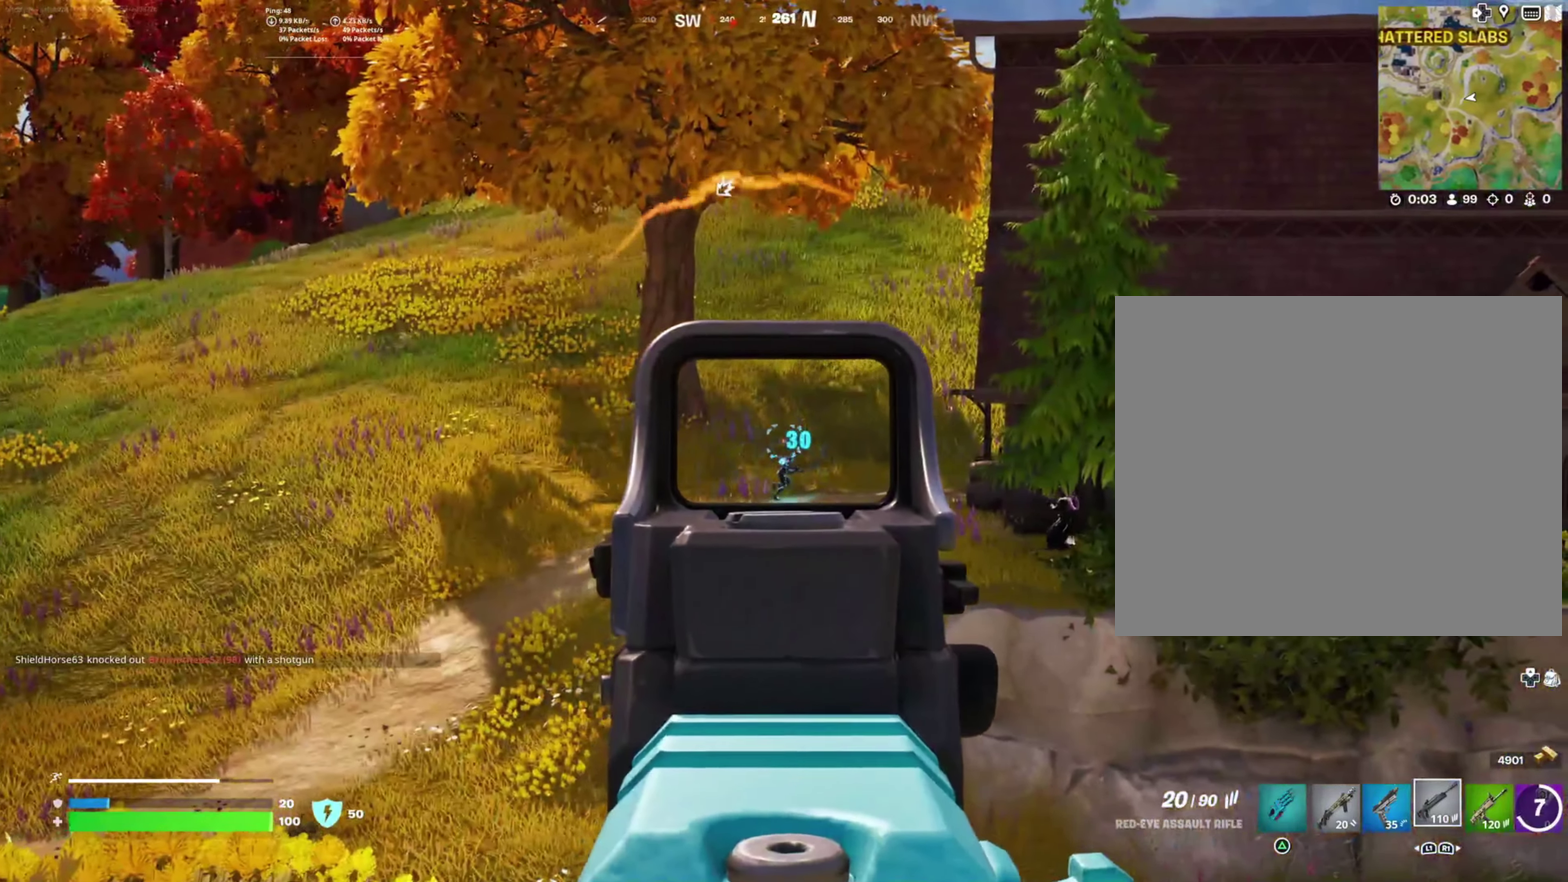
{"buttons": ["L2", "R2"], "right_stick": "right", "events": [[134, "right_stick", "down-right"], [500, "right_stick", "right"]]}
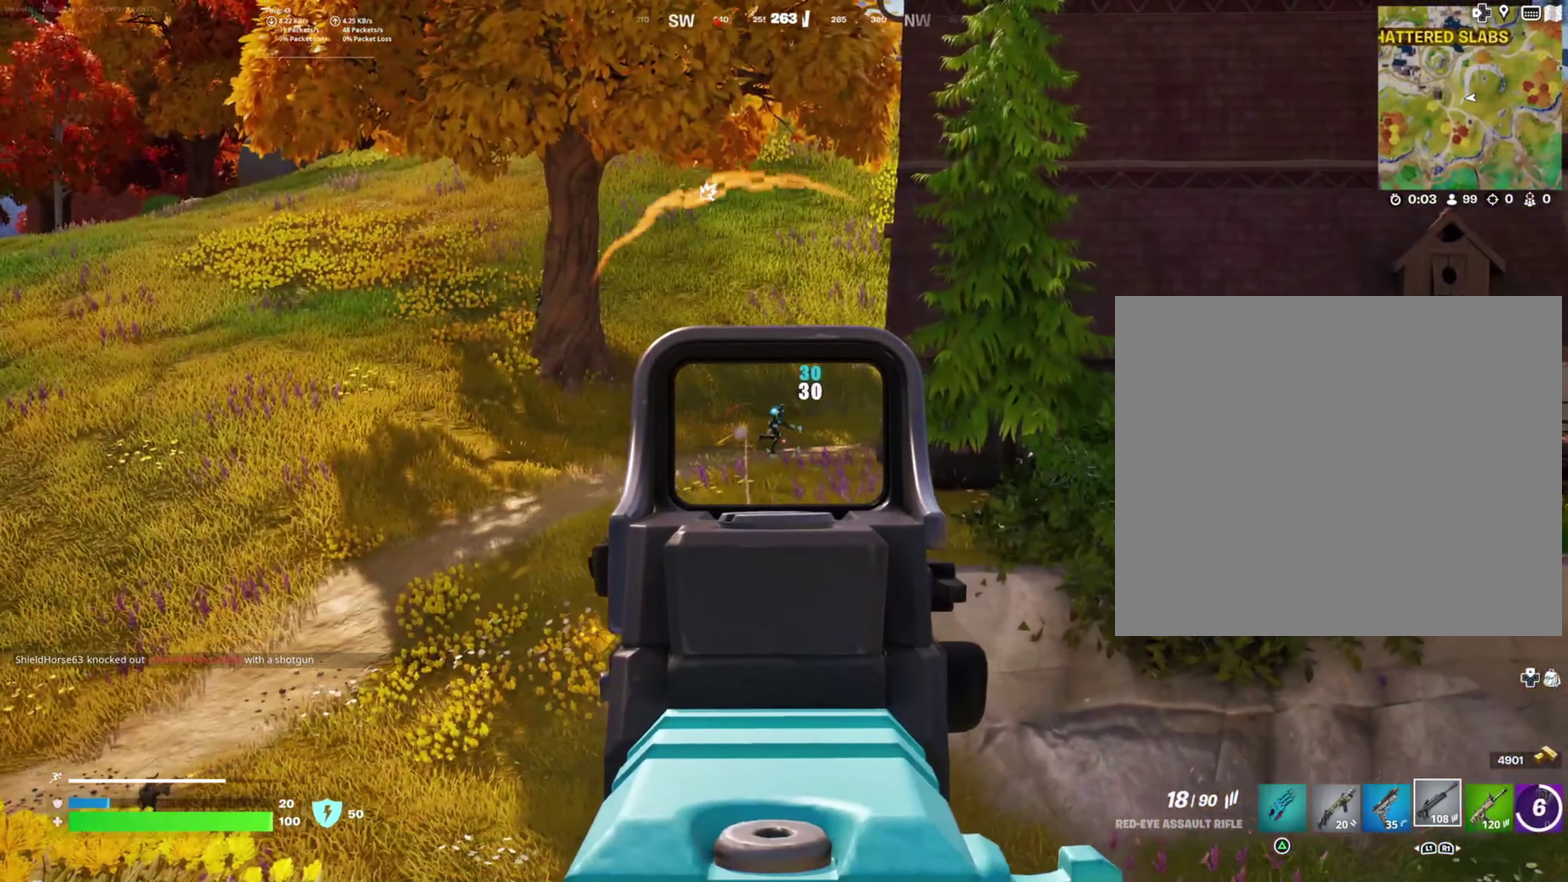
{"buttons": ["L2", "R2"], "right_stick": "down-left", "events": [[167, "right_stick", "center"], [450, "right_stick", "down-left"]]}
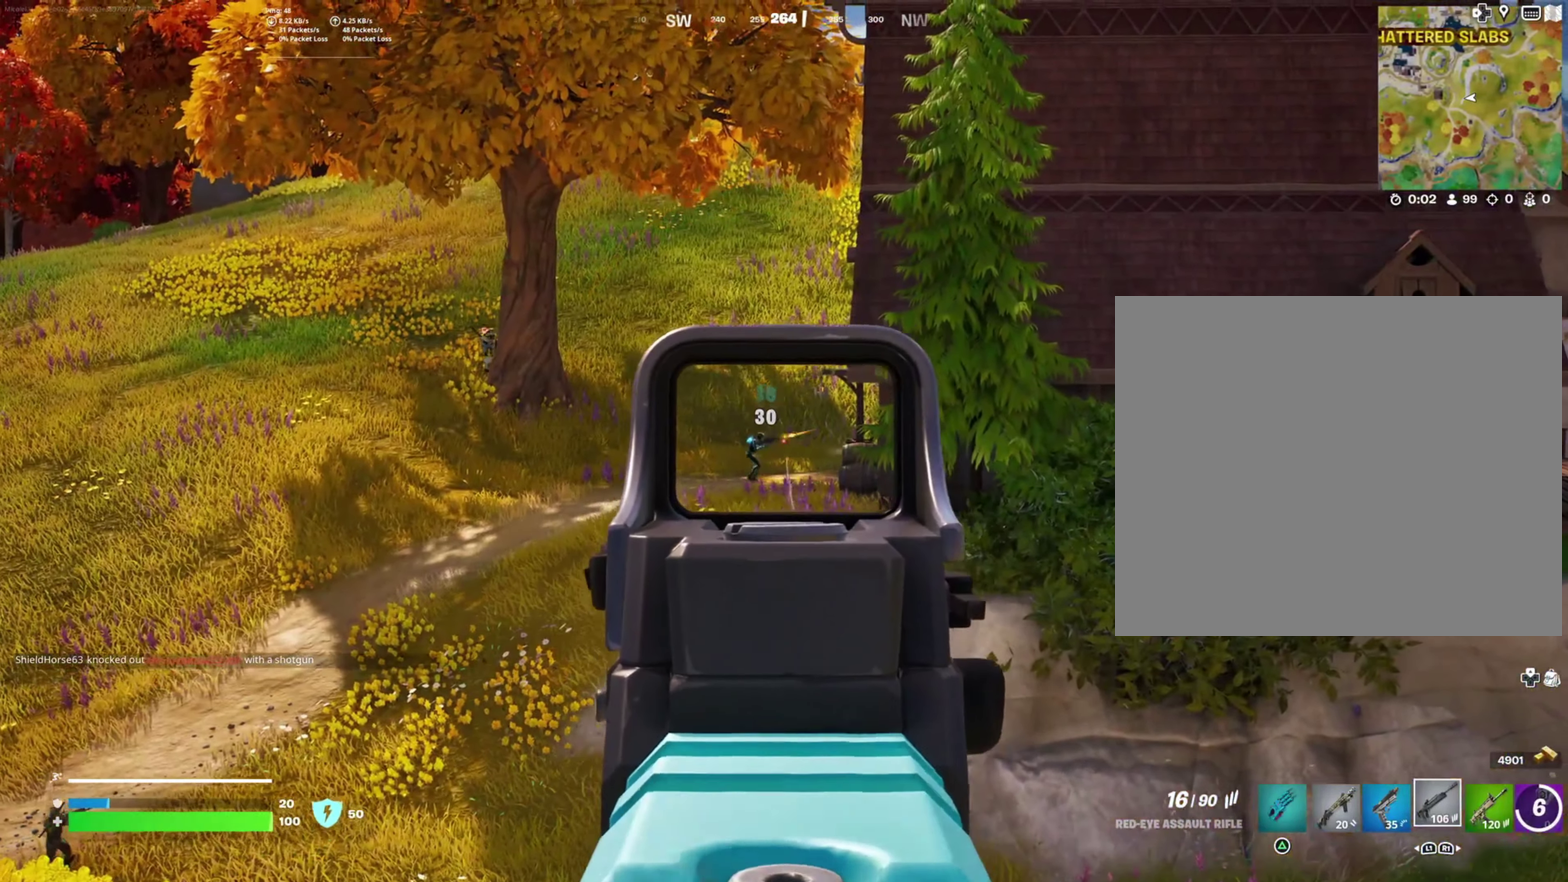
{"buttons": ["L2", "R2"], "right_stick": "down-left", "events": [[50, "right_stick", "left"], [267, "right_stick", "down-left"]]}
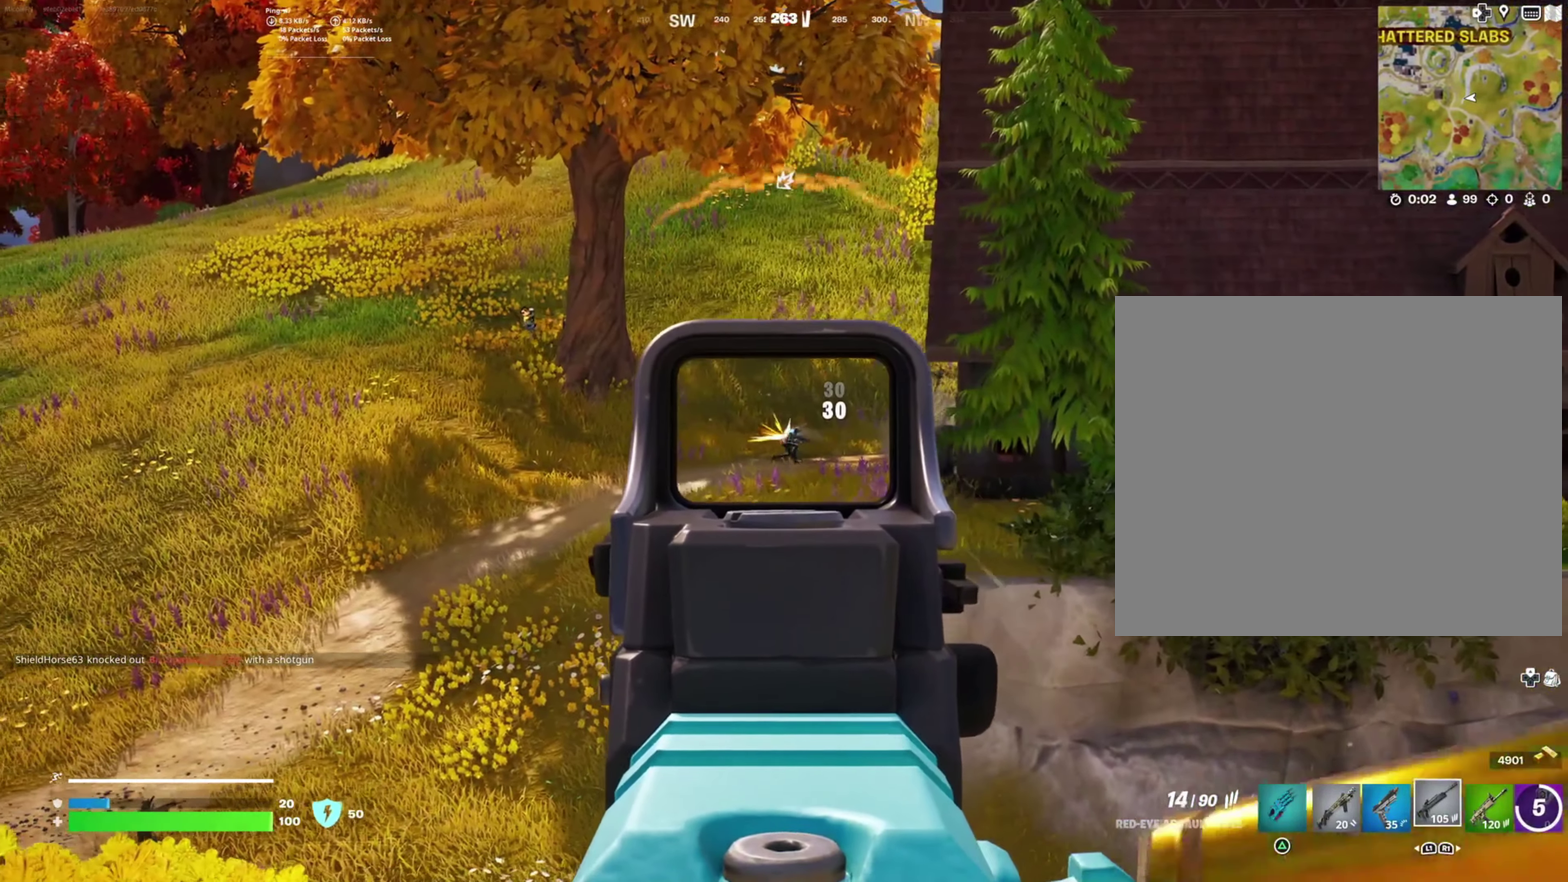
{"buttons": ["L2", "R2"], "right_stick": "center", "events": [[17, "right_stick", "down"], [150, "right_stick", "center"]]}
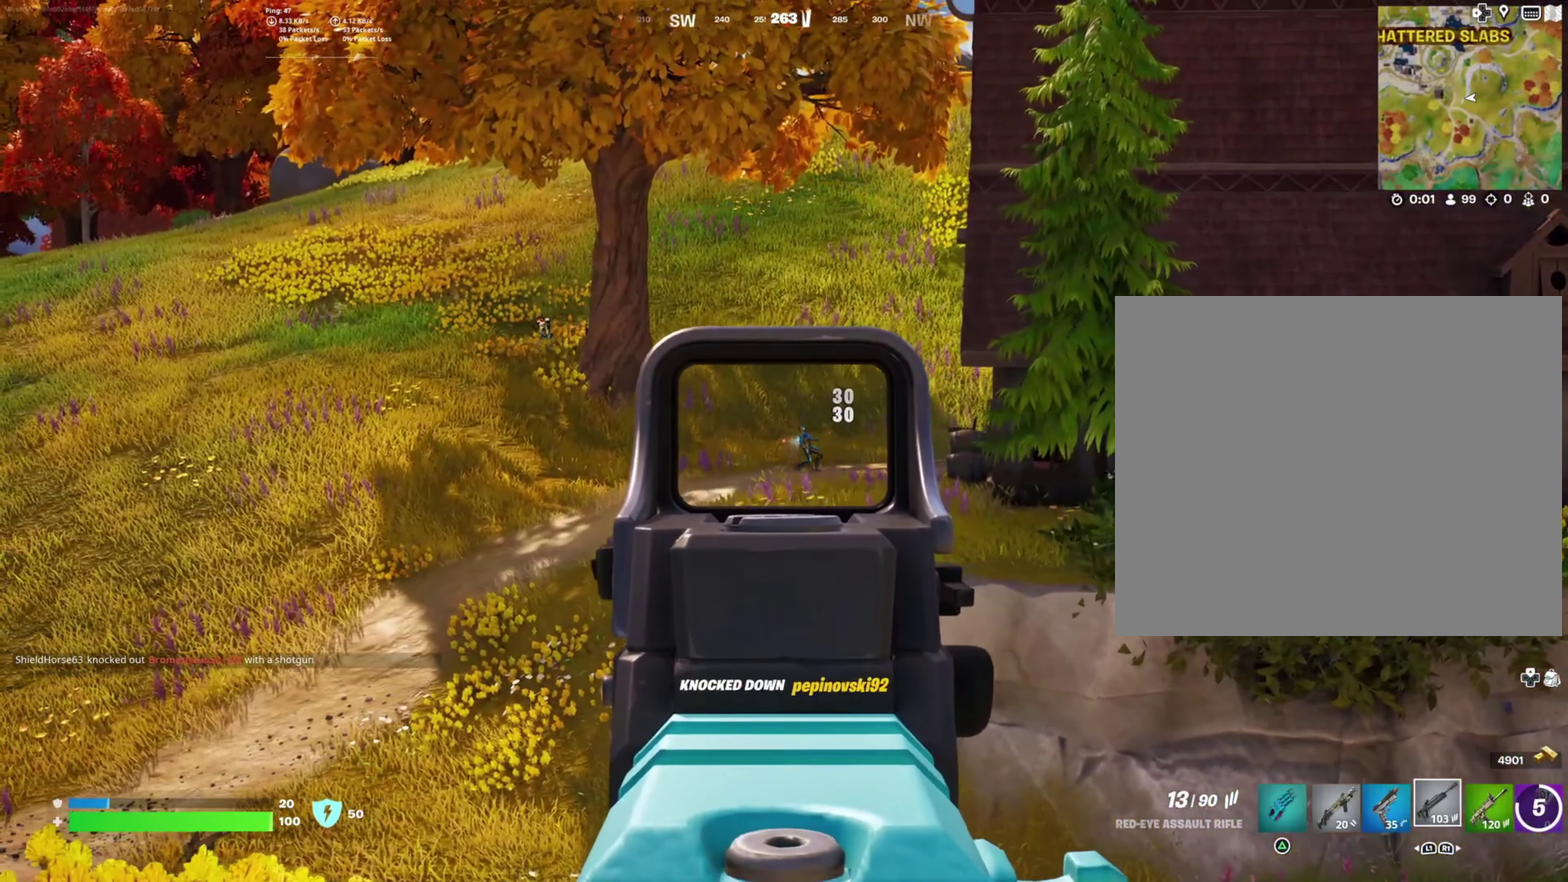
{"buttons": [], "right_stick": "center", "events": [[34, "R2", "up"], [84, "L2", "up"], [200, "CROSS", "down"], [350, "CROSS", "up"], [367, "SQUARE", "down"], [484, "SQUARE", "up"]]}
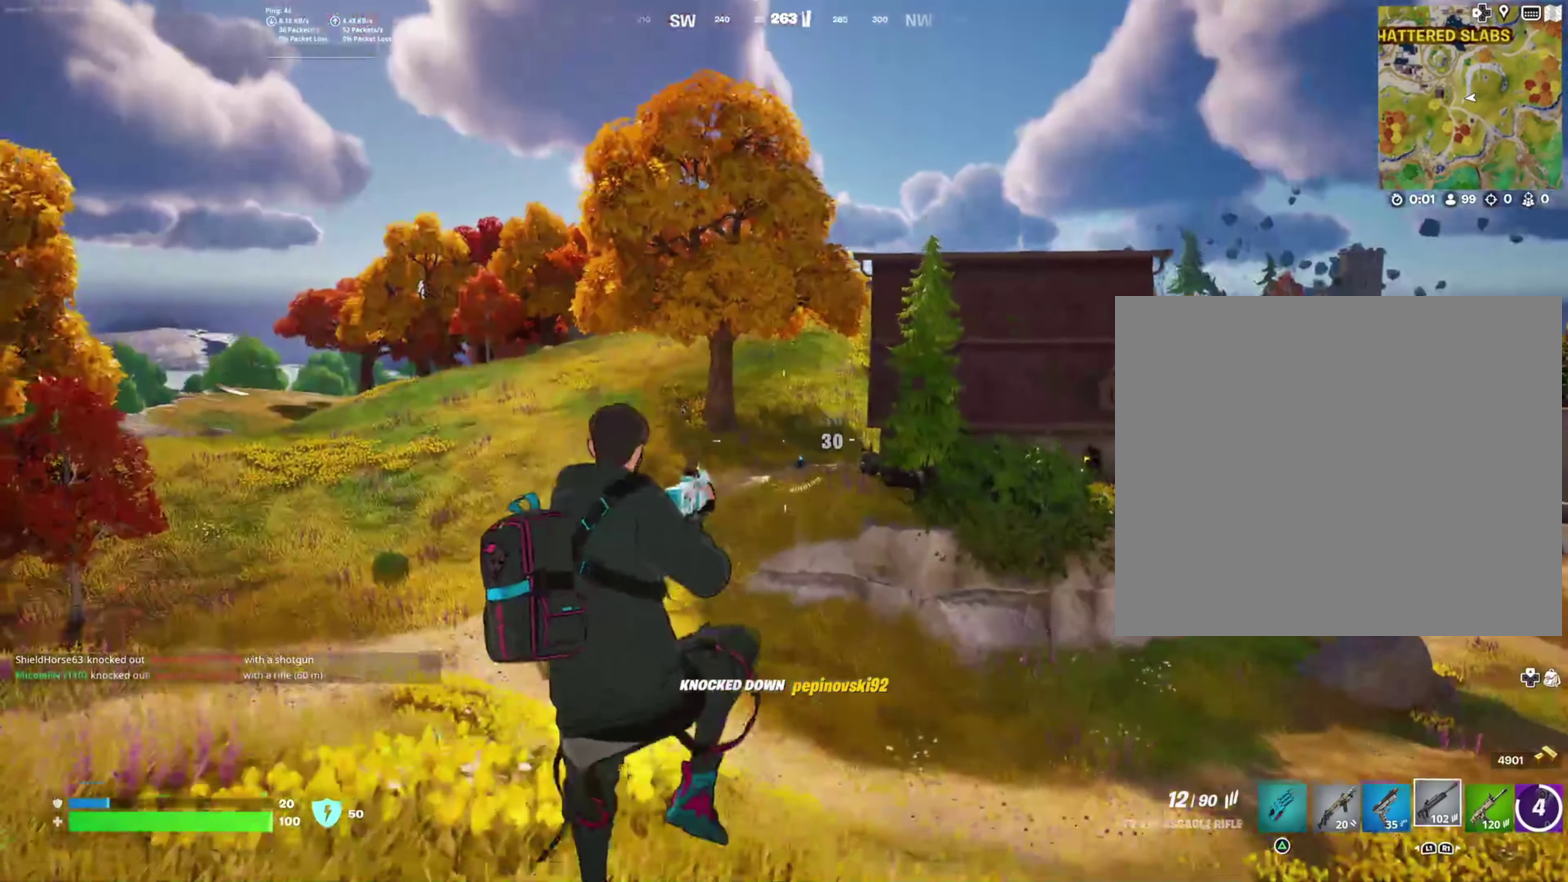
{"buttons": [], "right_stick": "right", "events": [[150, "right_stick", "down-left"], [300, "right_stick", "center"], [484, "right_stick", "right"]]}
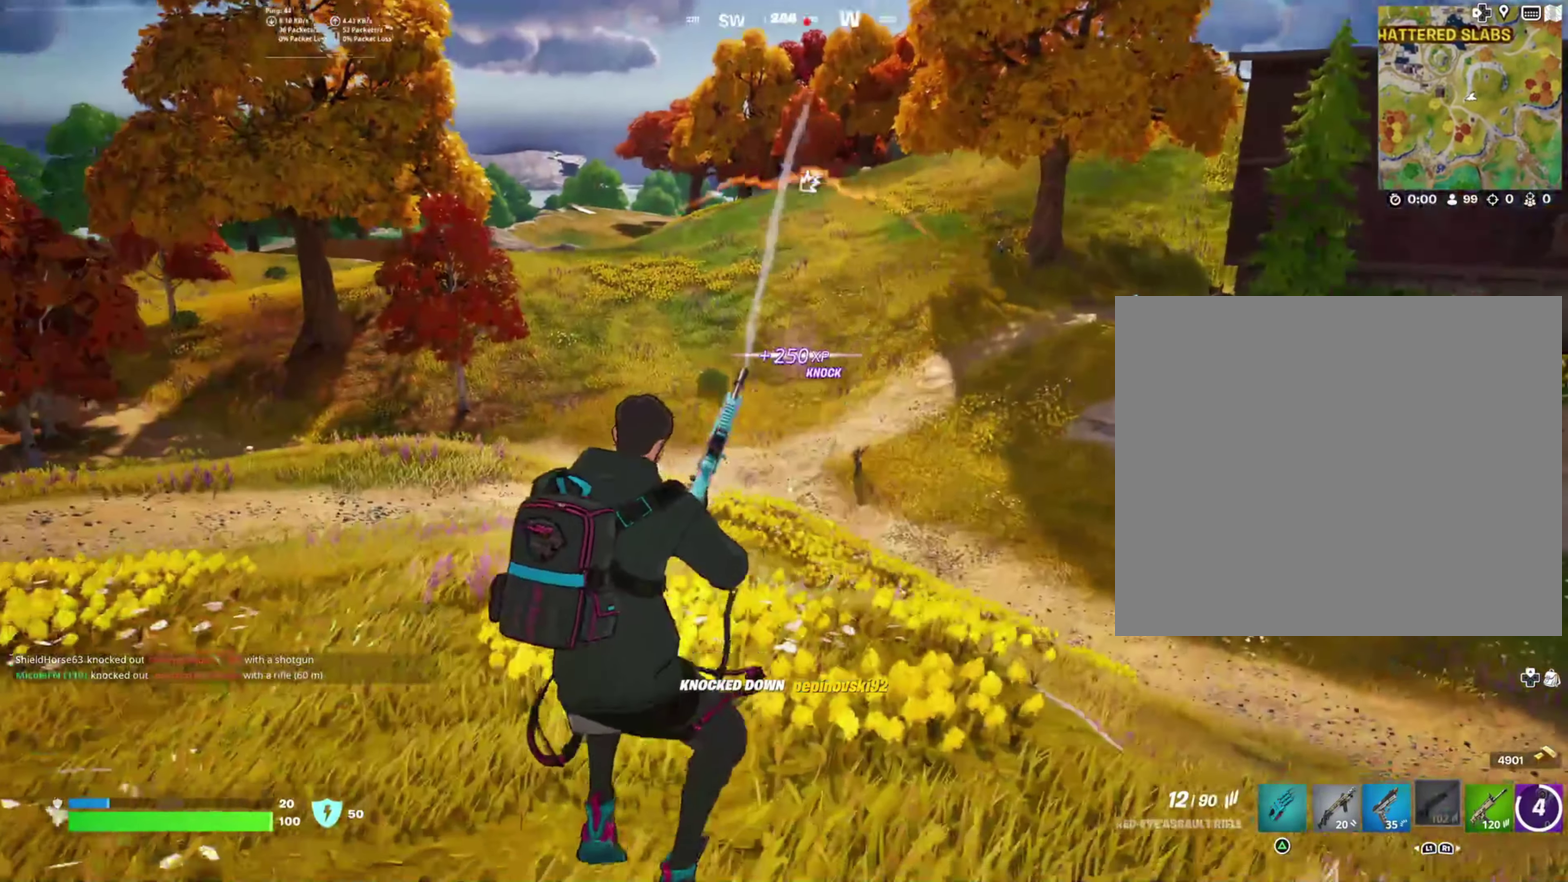
{"buttons": [], "right_stick": "center", "events": [[67, "right_stick", "up-right"], [117, "right_stick", "center"], [250, "CROSS", "down"], [350, "CROSS", "up"]]}
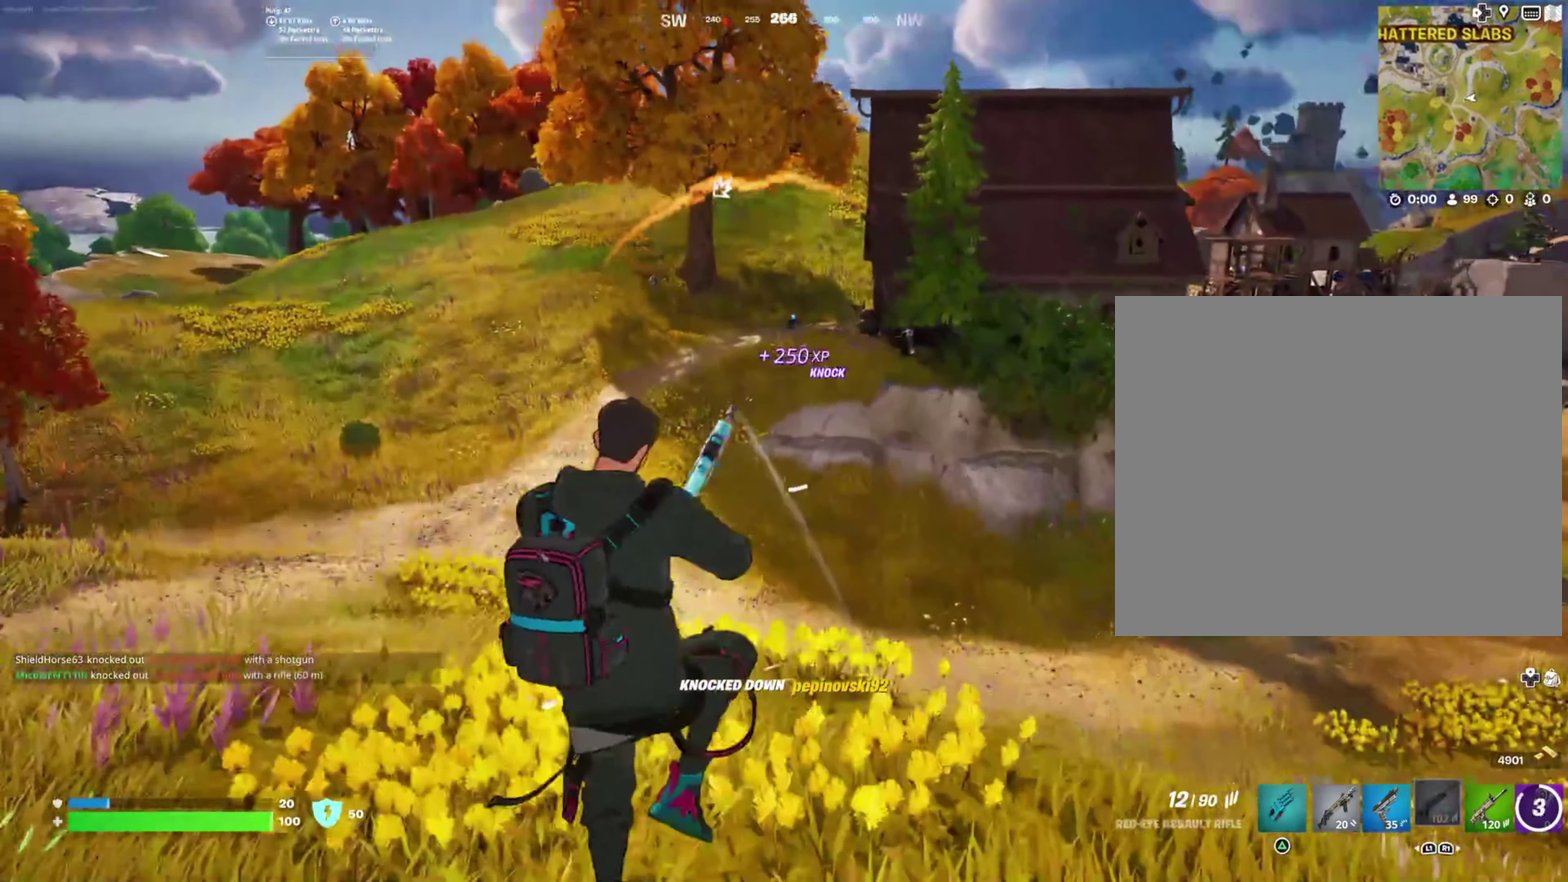
{"buttons": [], "right_stick": "center", "events": [[333, "right_stick", "left"], [483, "right_stick", "center"]]}
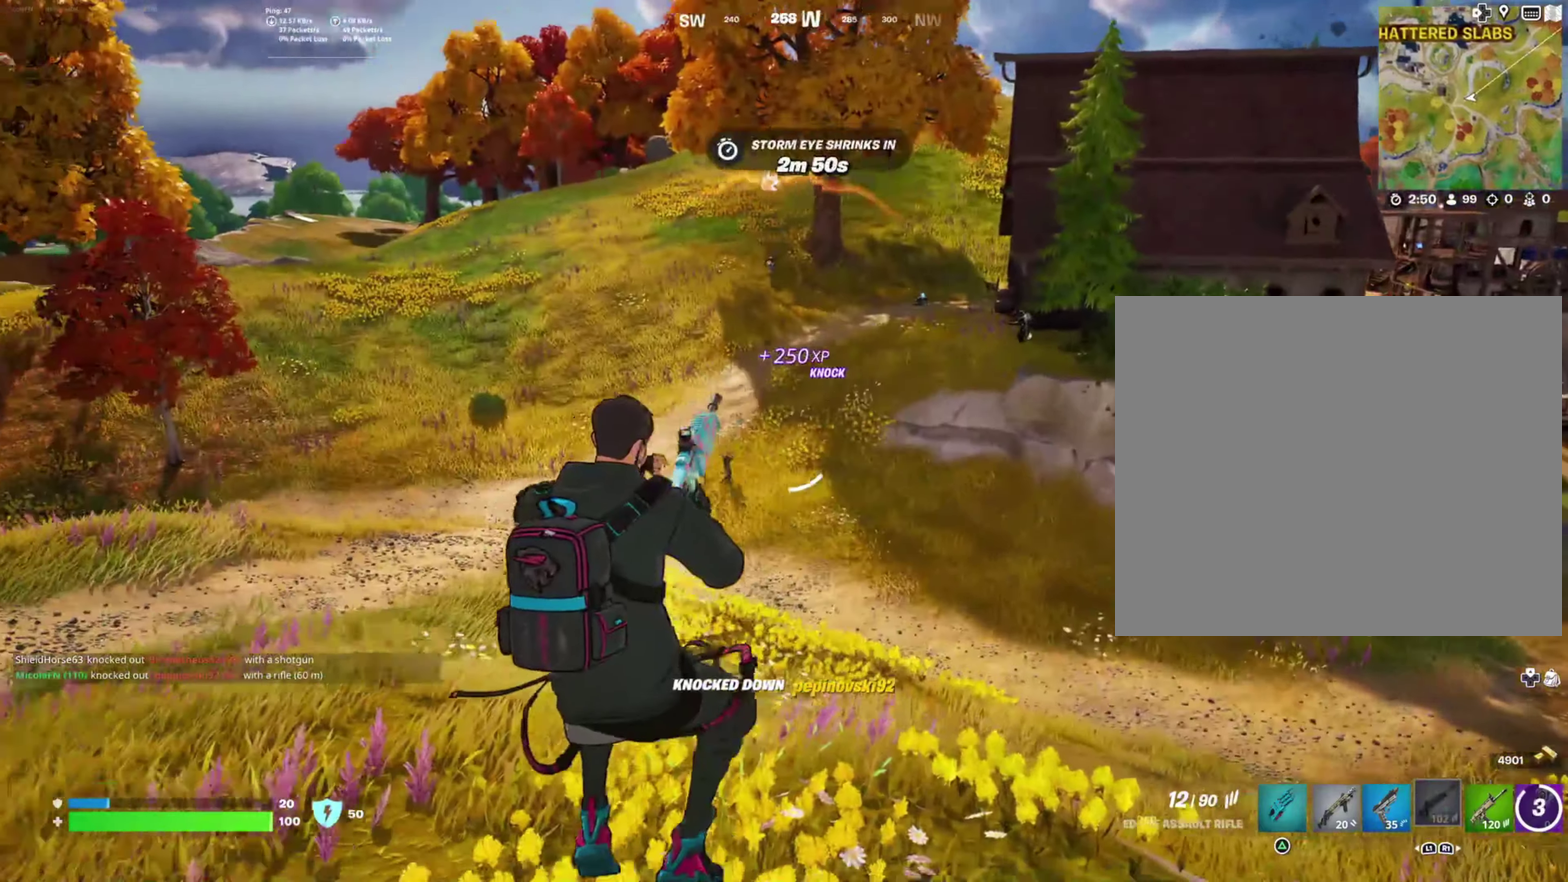
{"buttons": ["L2"], "right_stick": "center", "events": [[266, "L2", "down"]]}
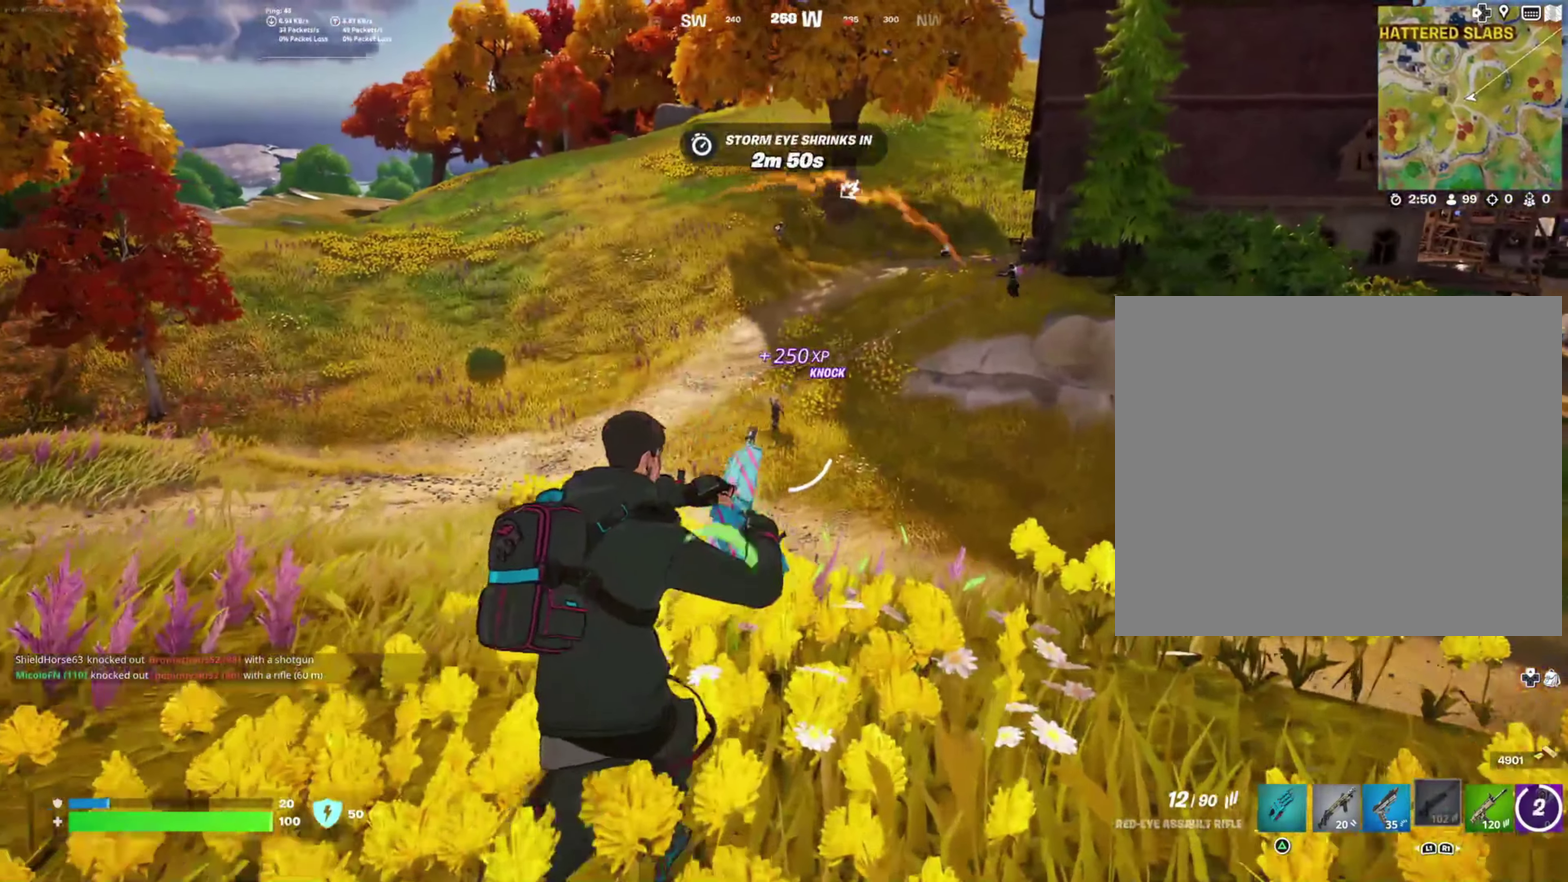
{"buttons": ["L2"], "right_stick": "center", "events": [[350, "right_stick", "down-left"], [433, "right_stick", "center"]]}
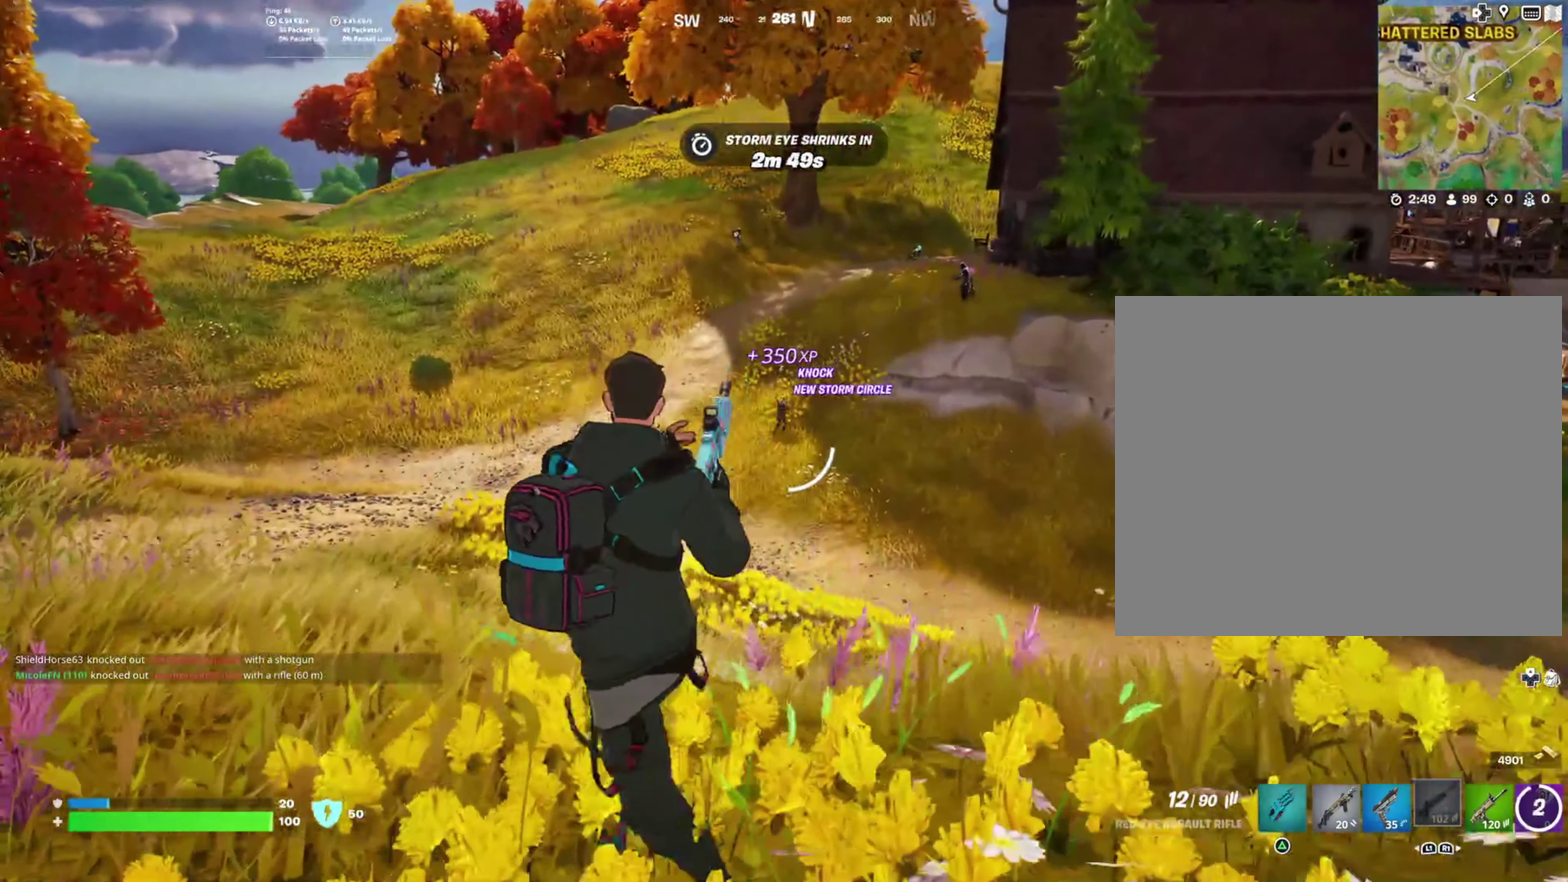
{"buttons": ["L2"], "right_stick": "up-right", "events": [[133, "right_stick", "up-right"], [200, "right_stick", "center"], [333, "right_stick", "up-right"], [383, "right_stick", "up"], [500, "right_stick", "up-right"]]}
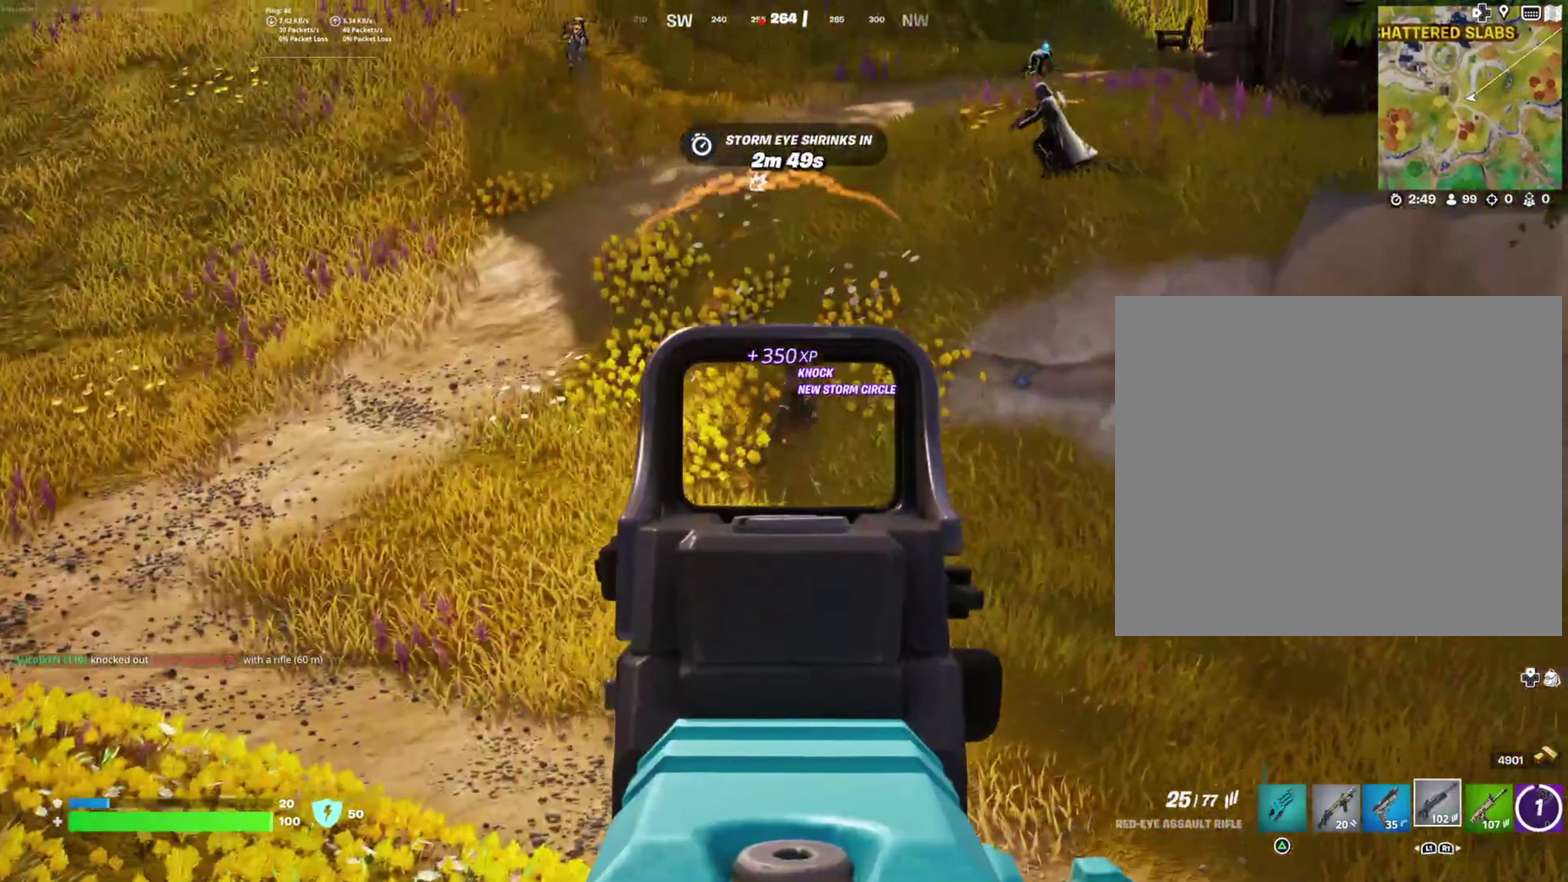
{"buttons": ["L2", "R2"], "right_stick": "up-right", "events": [[83, "R2", "down"], [83, "right_stick", "center"], [383, "right_stick", "up-right"]]}
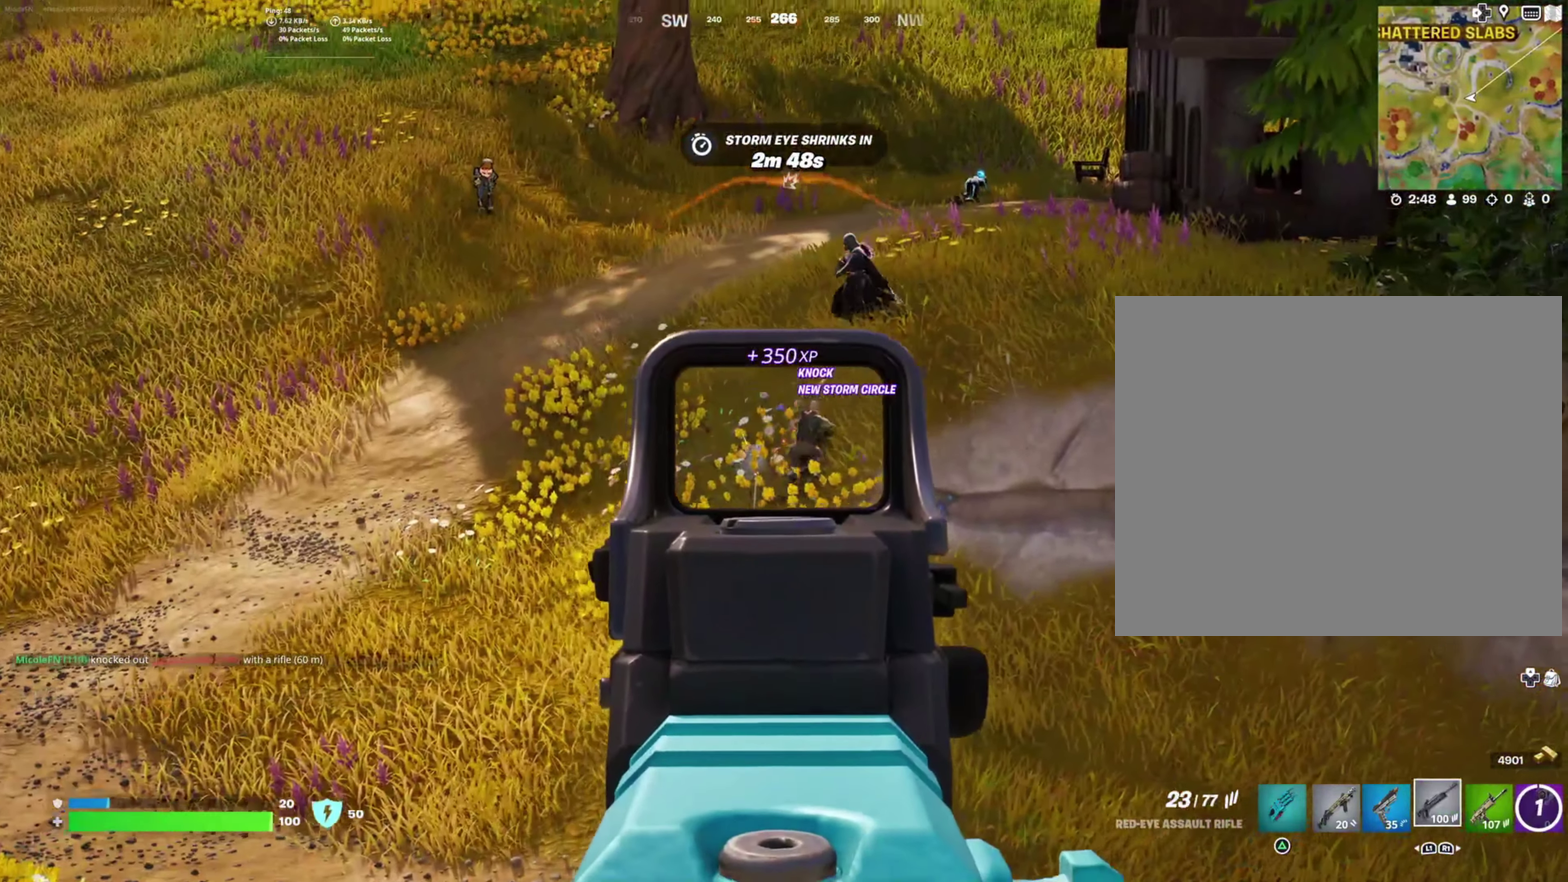
{"buttons": ["L2", "R2"], "right_stick": "center", "events": [[116, "right_stick", "right"], [283, "right_stick", "center"]]}
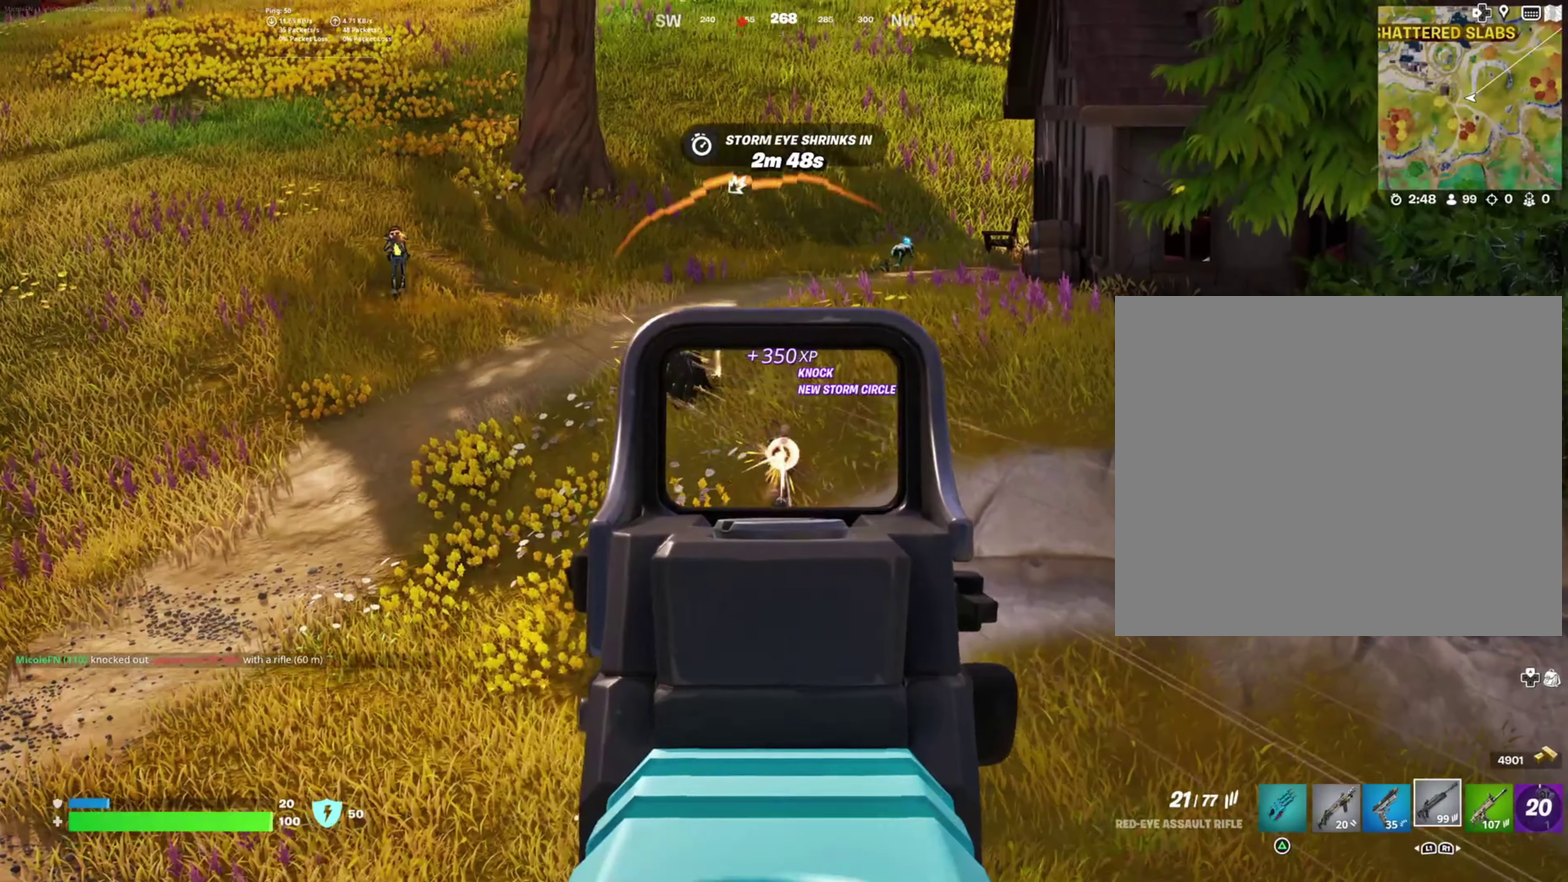
{"buttons": ["L2", "R2"], "right_stick": "center", "events": [[66, "right_stick", "right"], [350, "right_stick", "center"]]}
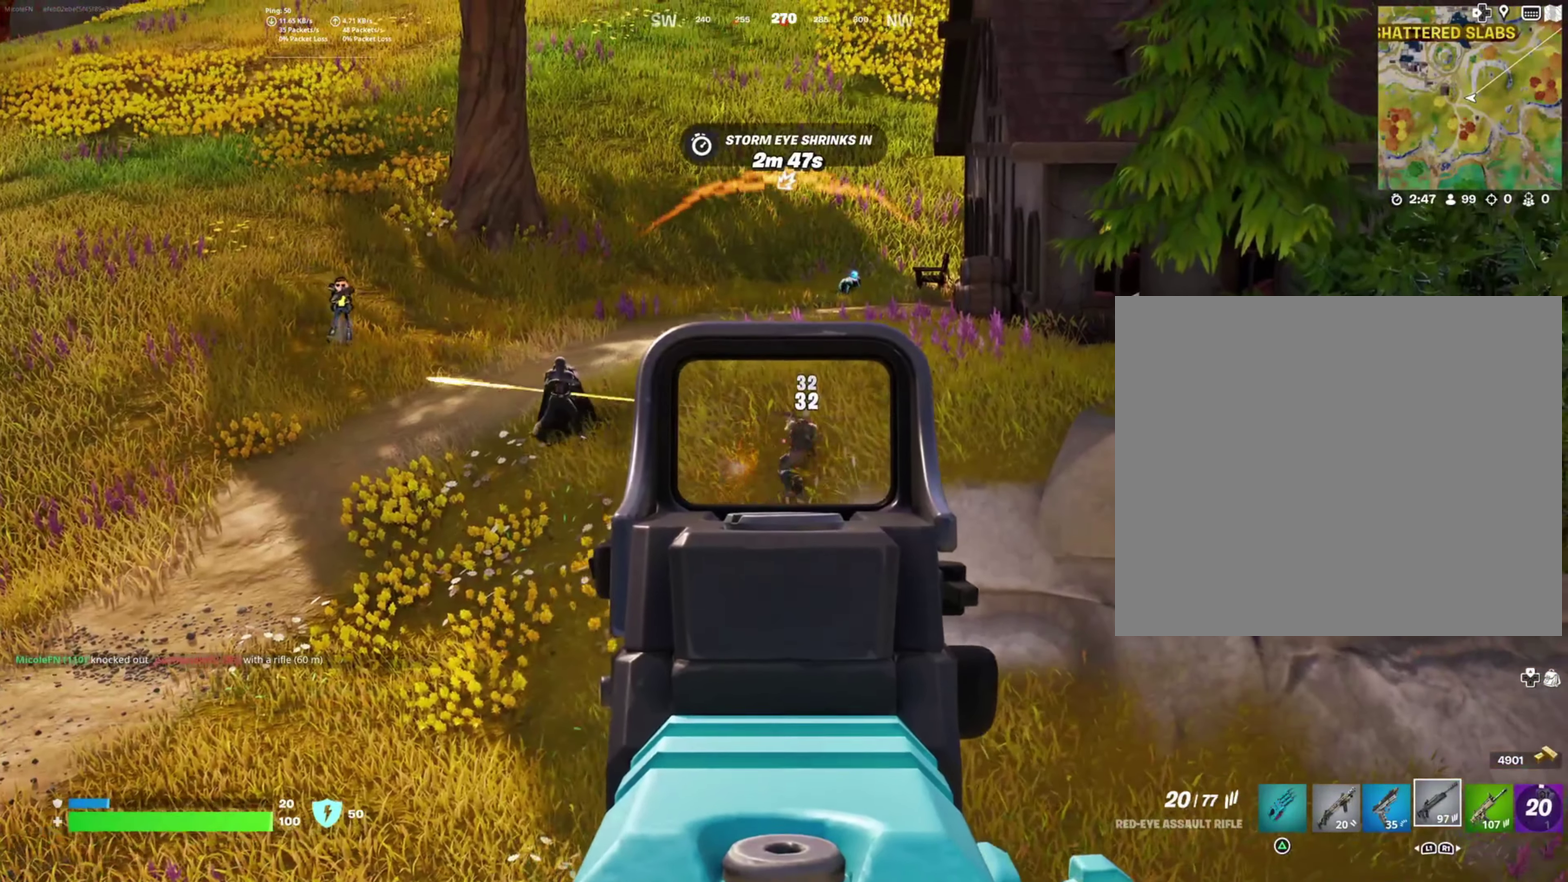
{"buttons": ["L2", "R2"], "right_stick": "center", "events": [[16, "right_stick", "right"], [83, "right_stick", "center"], [216, "right_stick", "right"], [366, "right_stick", "center"]]}
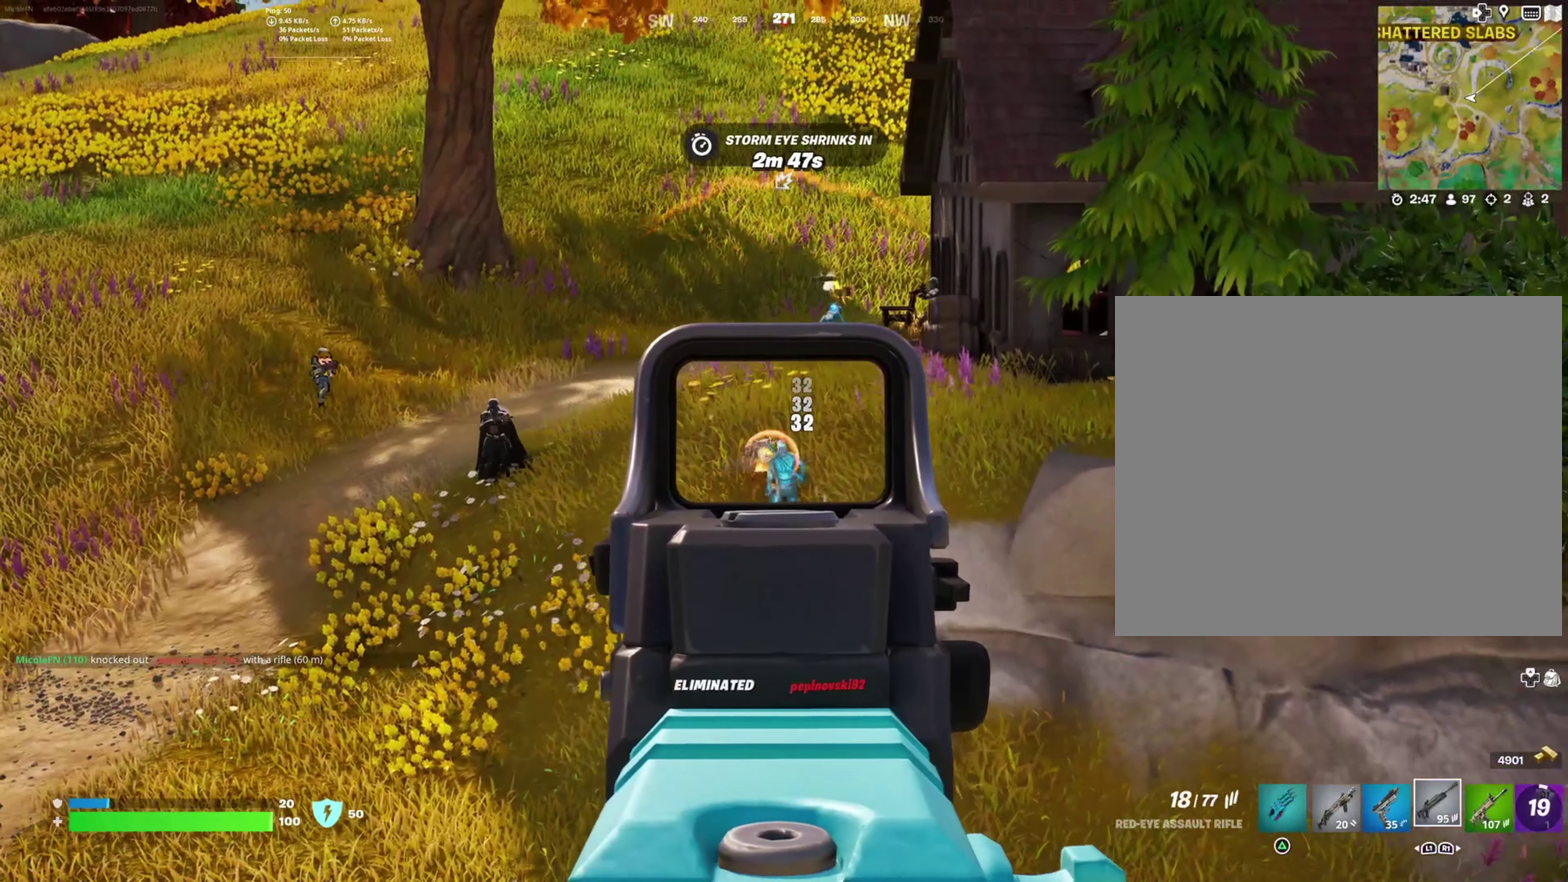
{"buttons": ["L2"], "right_stick": "left", "events": [[83, "right_stick", "down"], [216, "right_stick", "center"], [283, "R2", "up"], [333, "right_stick", "left"]]}
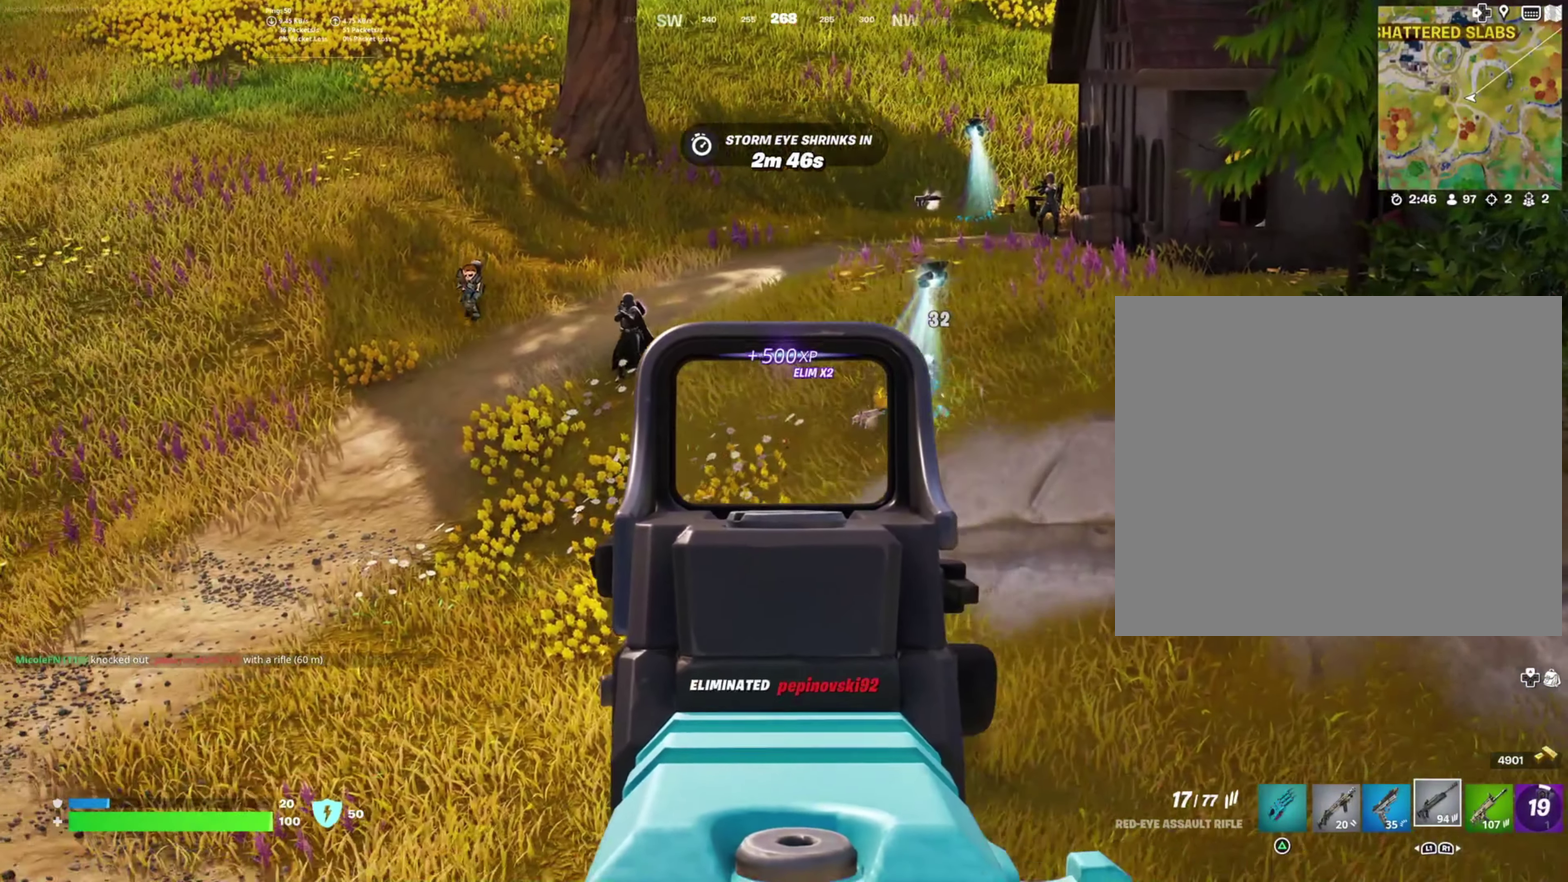
{"buttons": ["L2"], "right_stick": "up-left", "events": [[33, "right_stick", "up-left"], [83, "right_stick", "up"], [250, "right_stick", "up-left"], [433, "right_stick", "left"], [500, "right_stick", "up-left"]]}
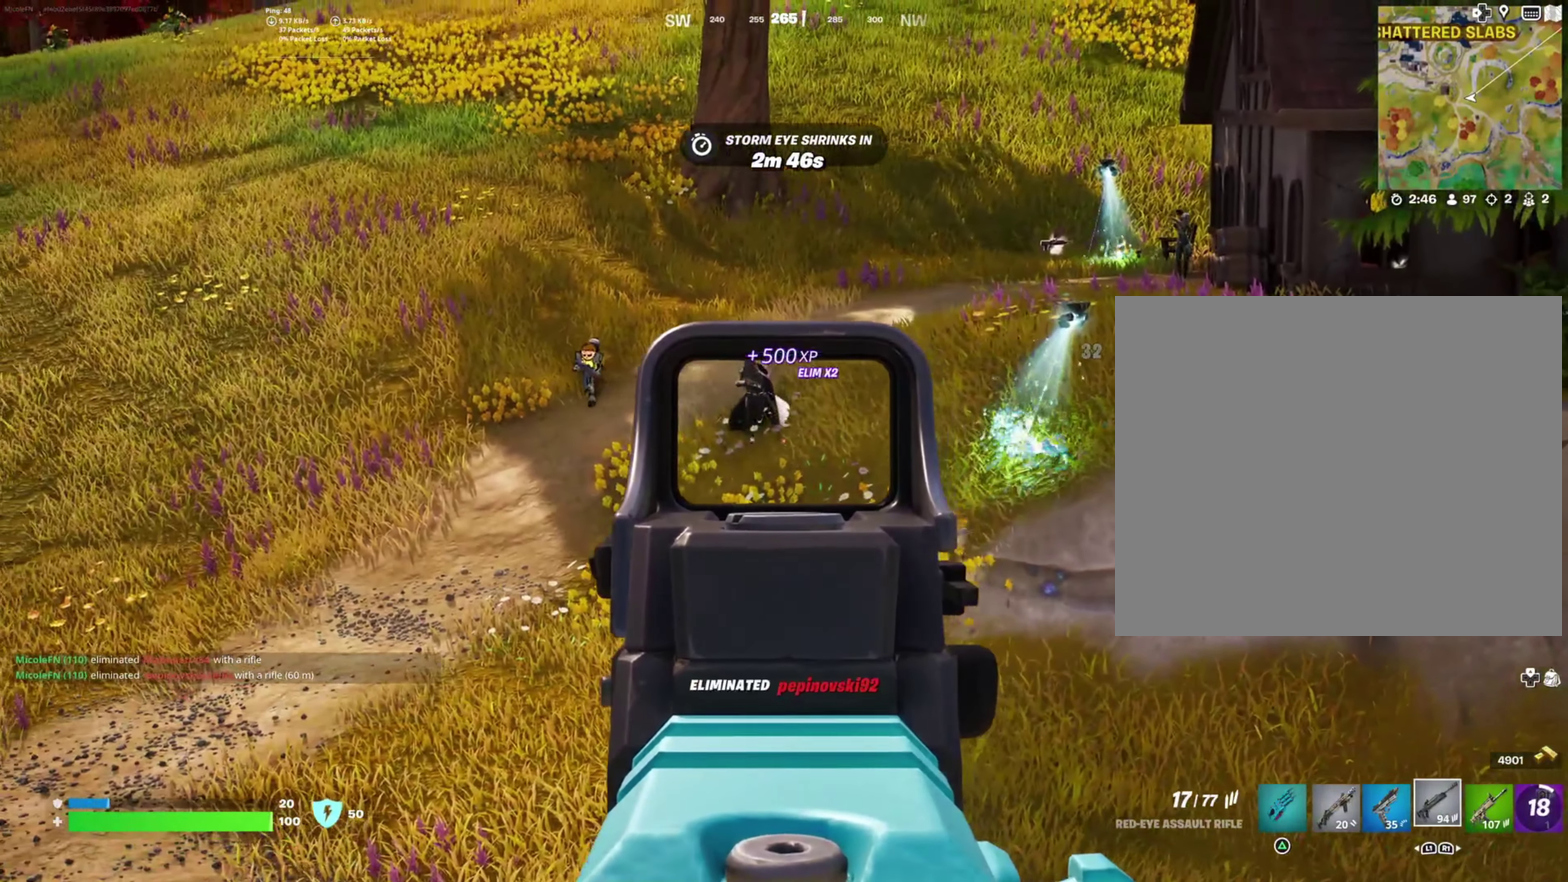
{"buttons": ["L2", "R2"], "right_stick": "down-left", "events": [[183, "R2", "down"], [216, "right_stick", "center"], [316, "right_stick", "down-left"]]}
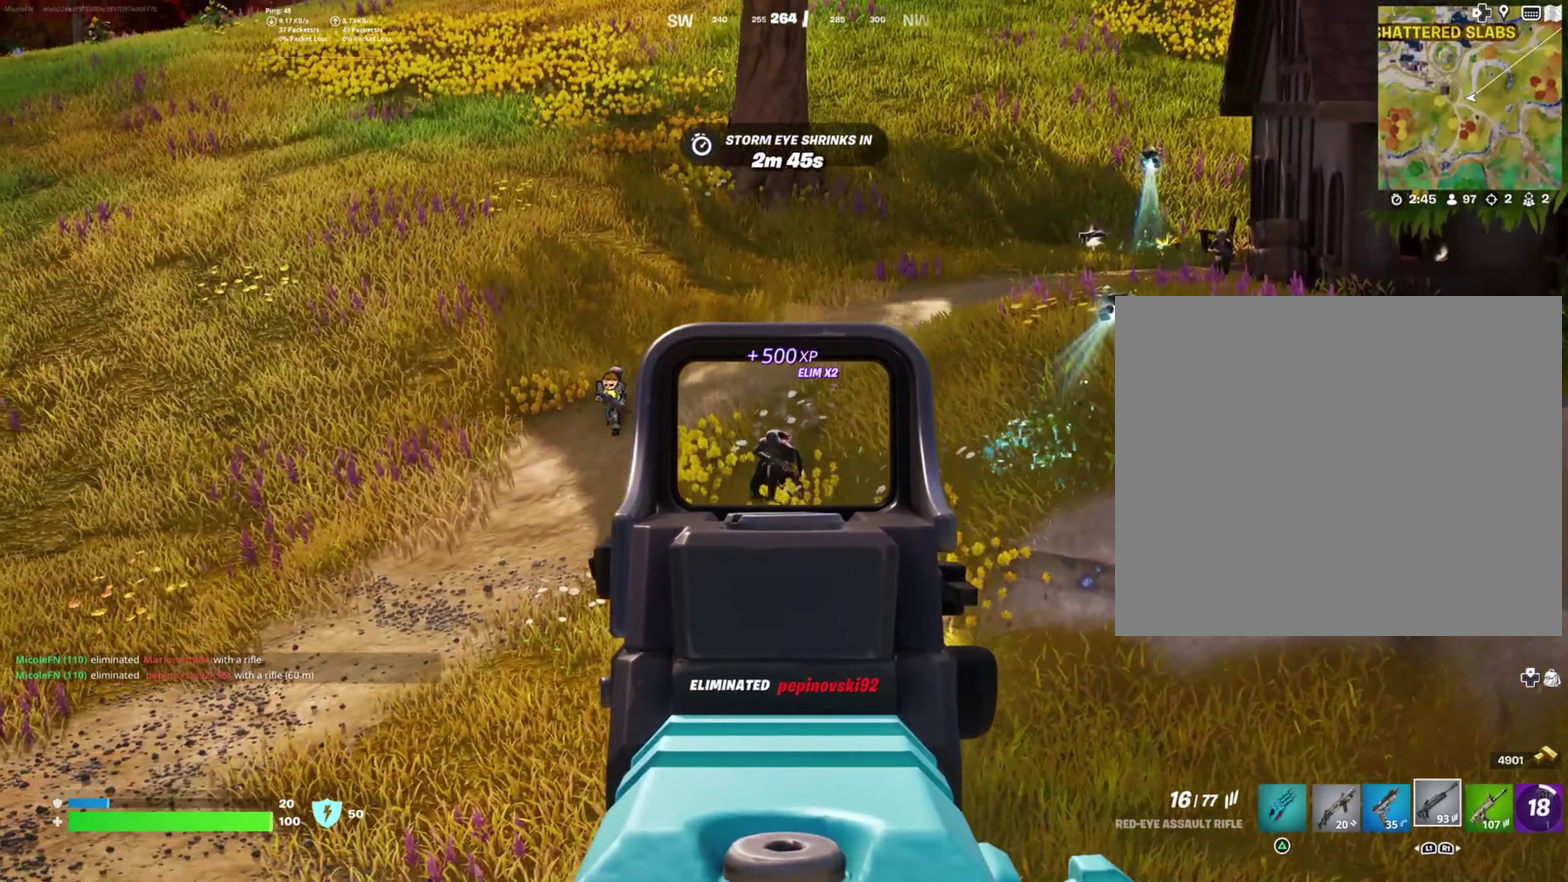
{"buttons": ["L2", "R2"], "right_stick": "down", "events": [[117, "right_stick", "down"]]}
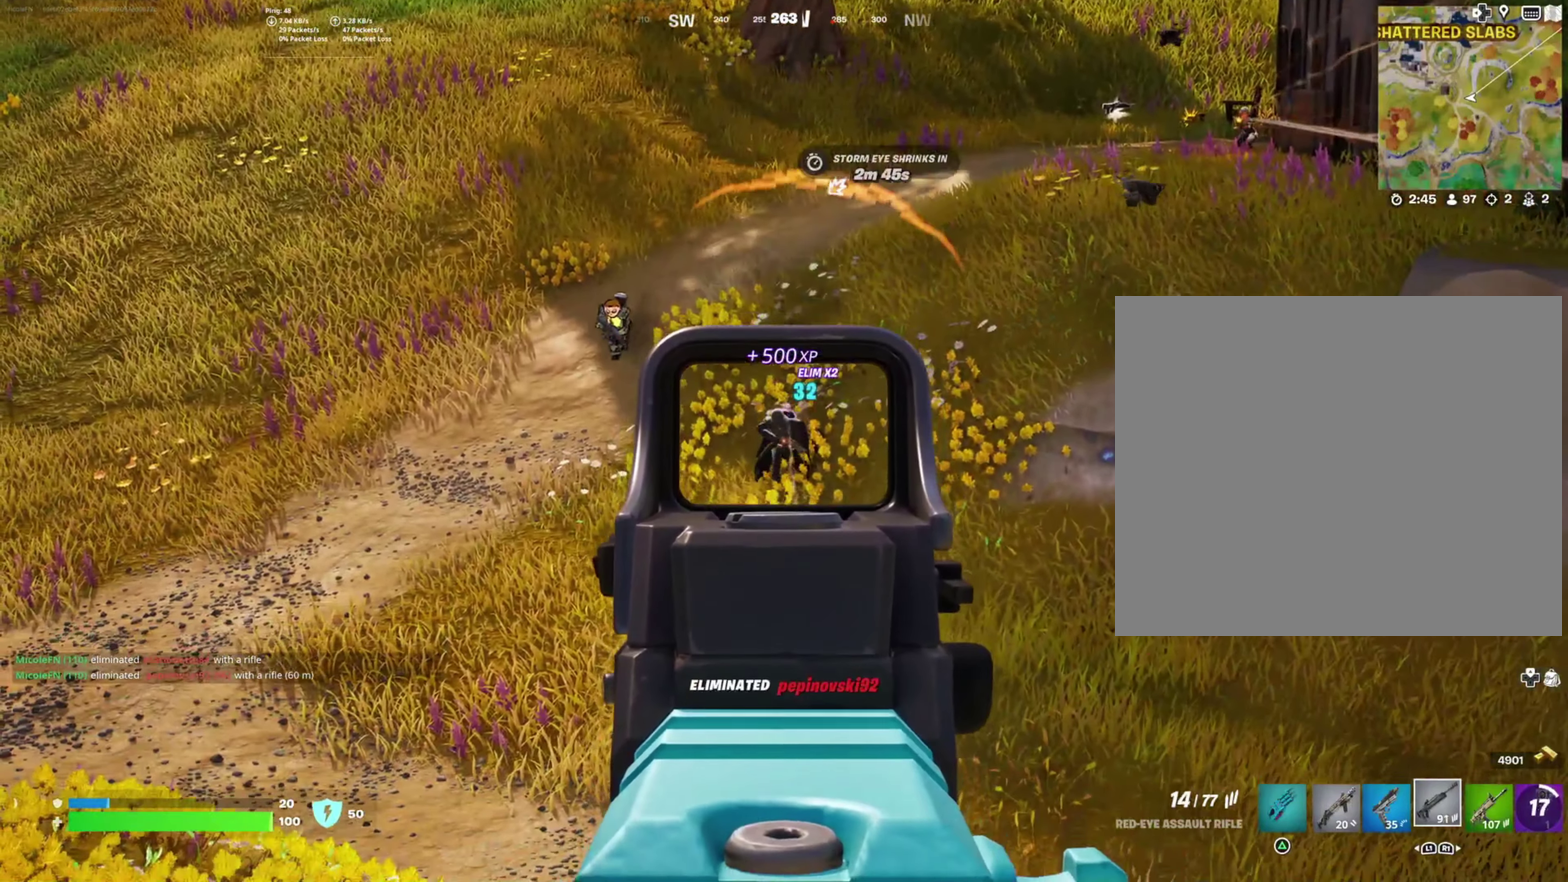
{"buttons": ["L2", "R2"], "right_stick": "down", "events": []}
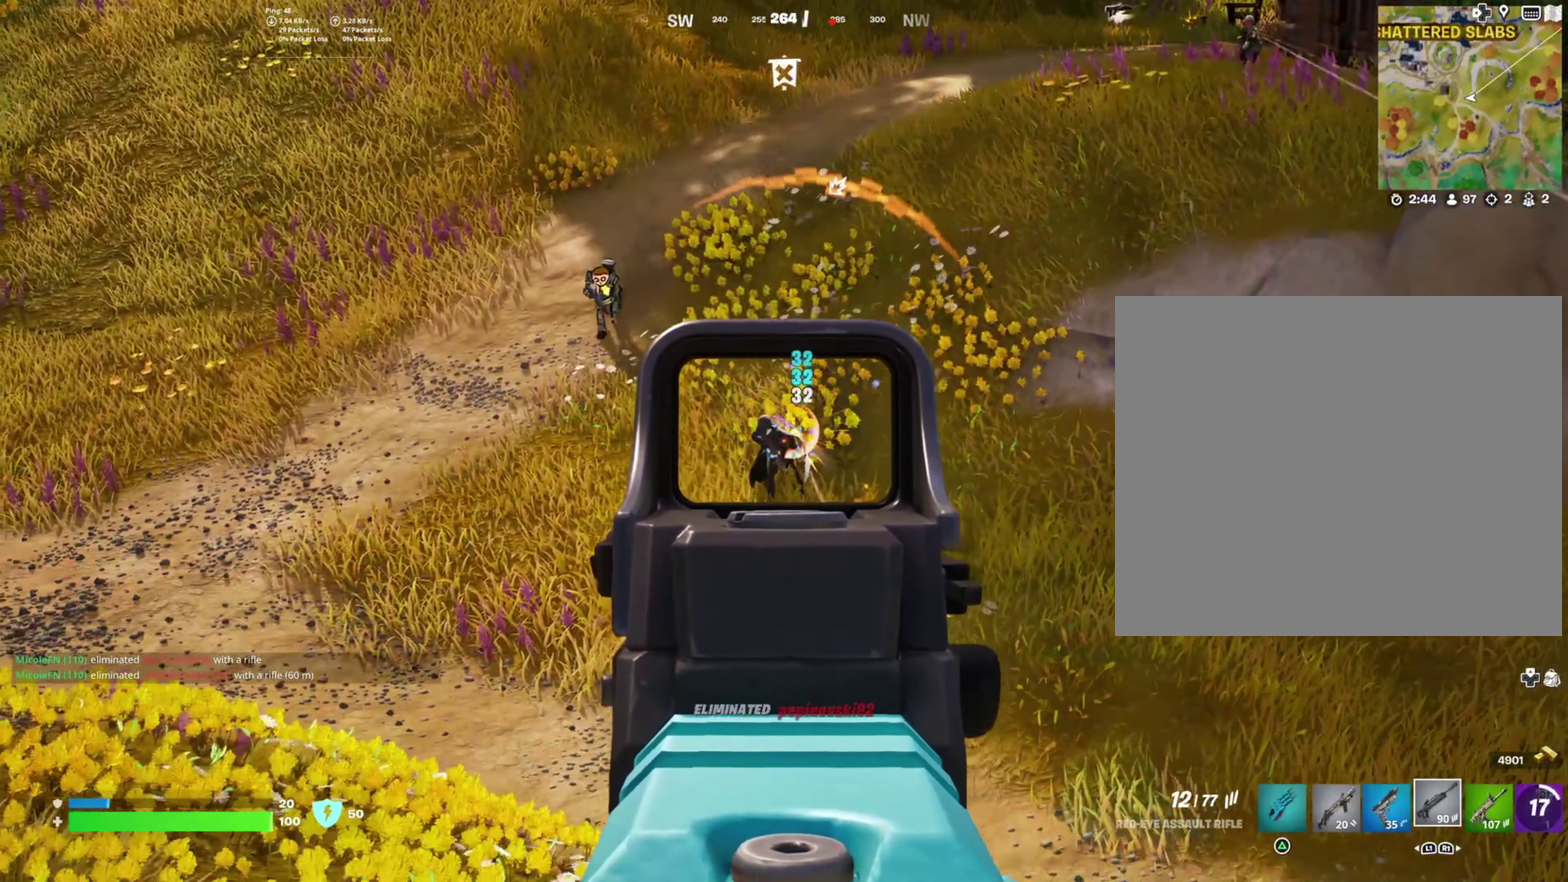
{"buttons": ["L2", "R2"], "right_stick": "down", "events": []}
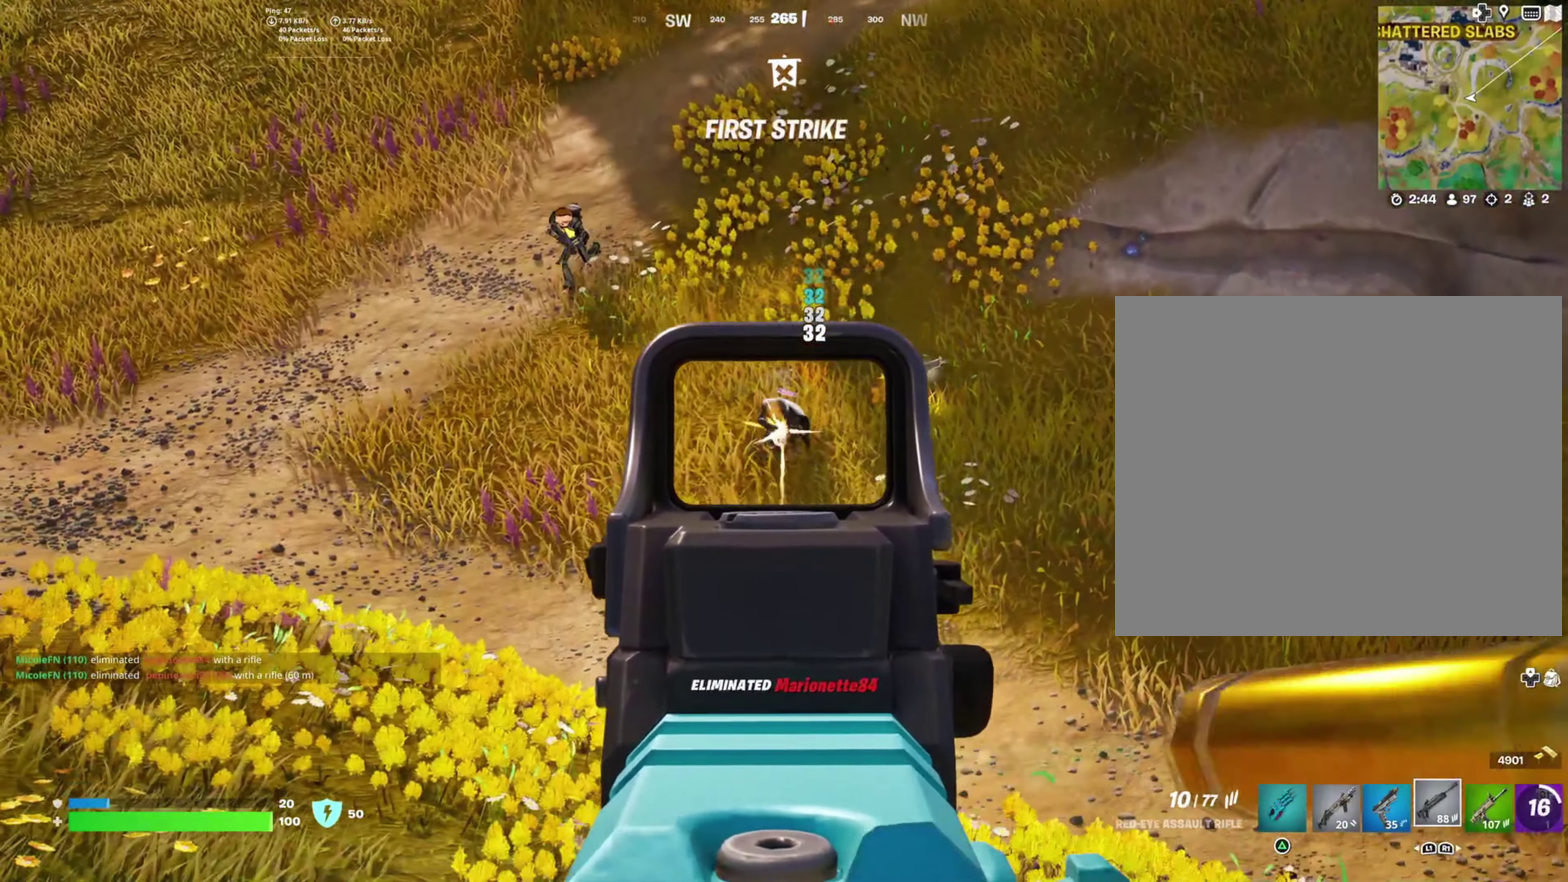
{"buttons": ["L2"], "right_stick": "center", "events": [[17, "right_stick", "down-right"], [233, "right_stick", "center"], [483, "R2", "up"]]}
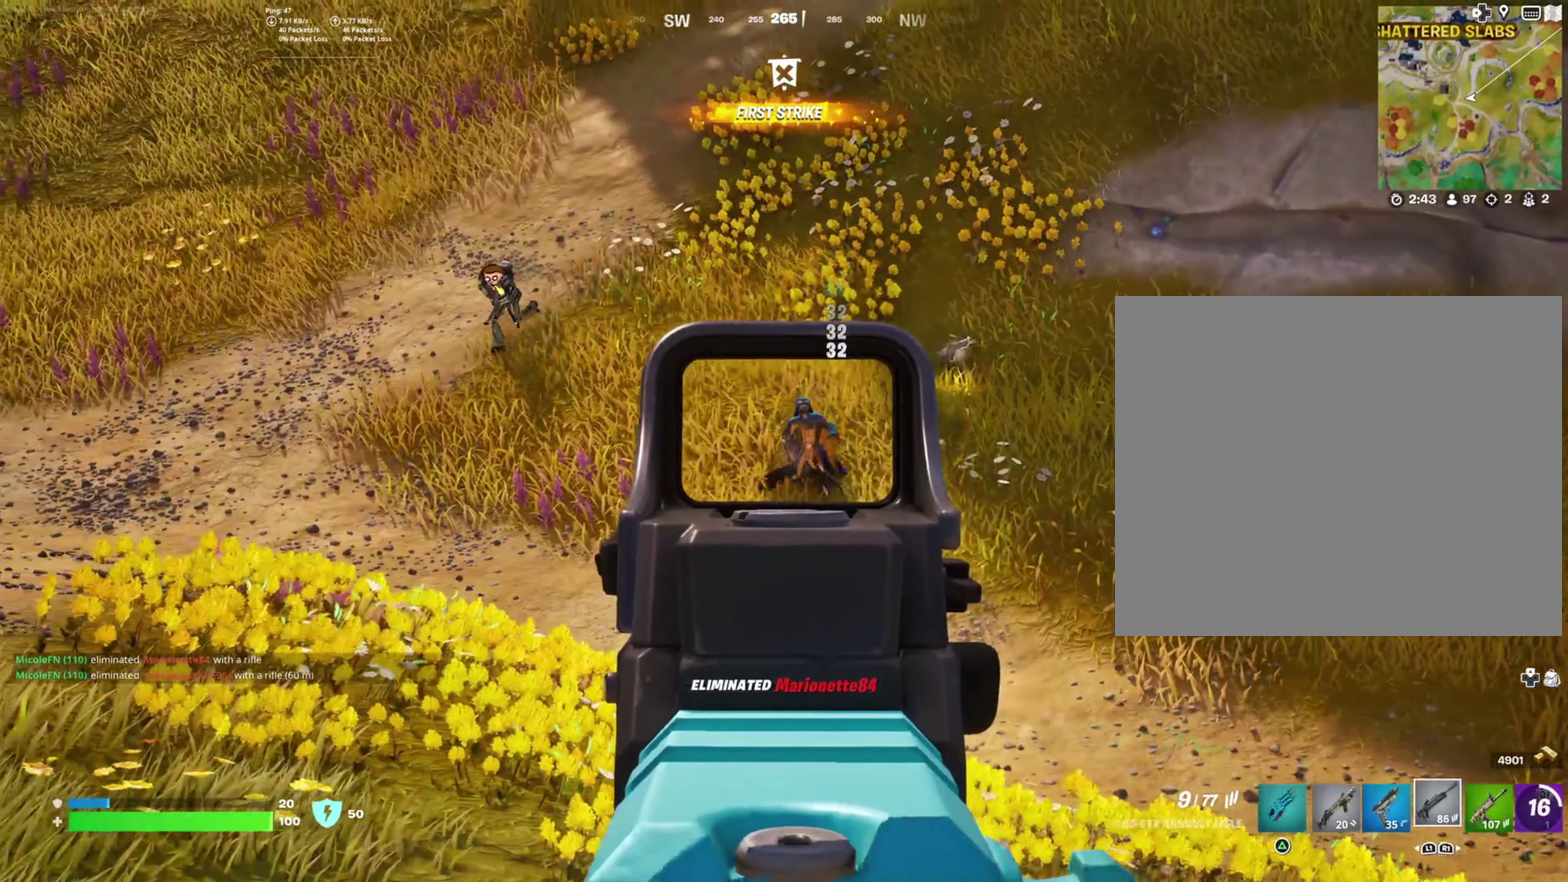
{"buttons": [], "right_stick": "up-right", "events": [[33, "L2", "up"], [83, "CROSS", "down"], [183, "CROSS", "up"], [200, "SQUARE", "down"], [300, "SQUARE", "up"], [483, "right_stick", "up-right"]]}
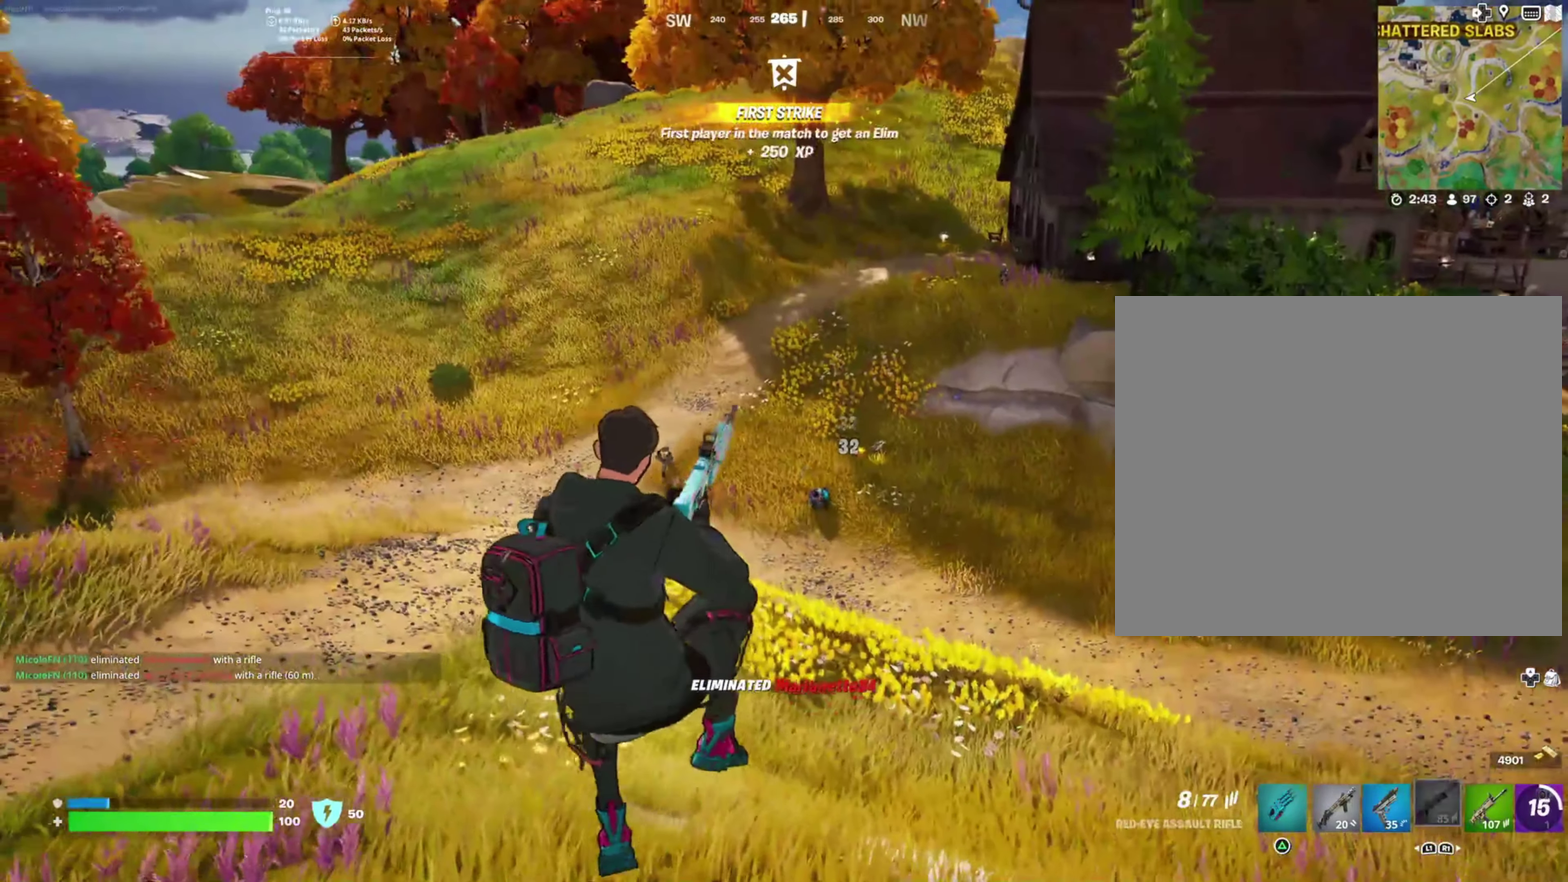
{"buttons": [], "right_stick": "center", "events": [[100, "right_stick", "center"], [183, "right_stick", "left"], [333, "right_stick", "center"]]}
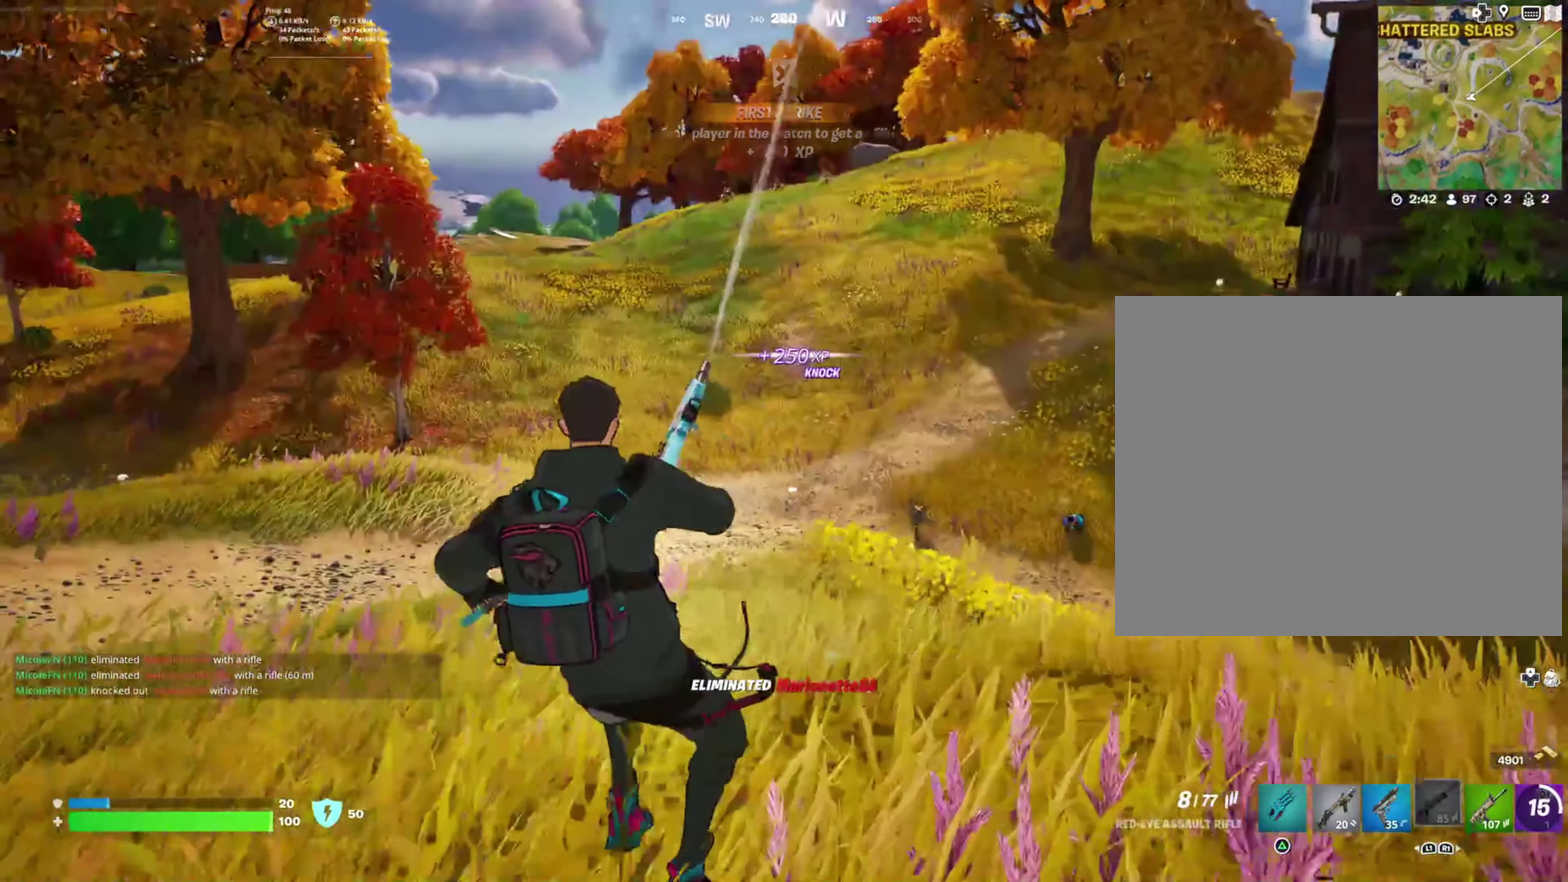
{"buttons": [], "right_stick": "center", "events": [[33, "CROSS", "down"], [133, "CROSS", "up"], [283, "right_stick", "down-right"], [433, "right_stick", "center"]]}
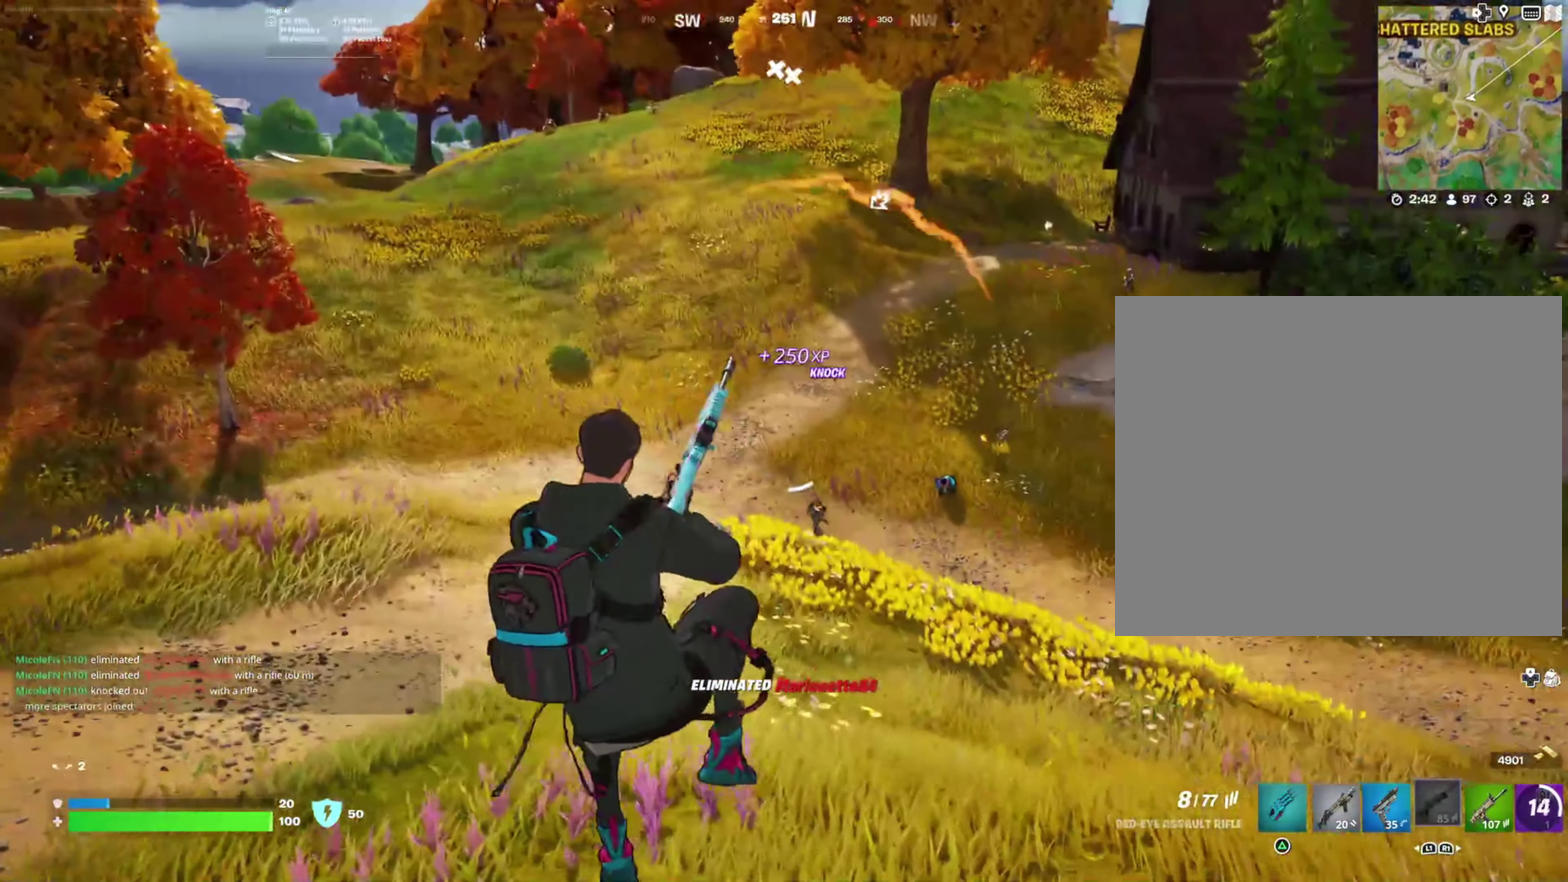
{"buttons": [], "right_stick": "center", "events": [[200, "right_stick", "right"], [350, "right_stick", "center"]]}
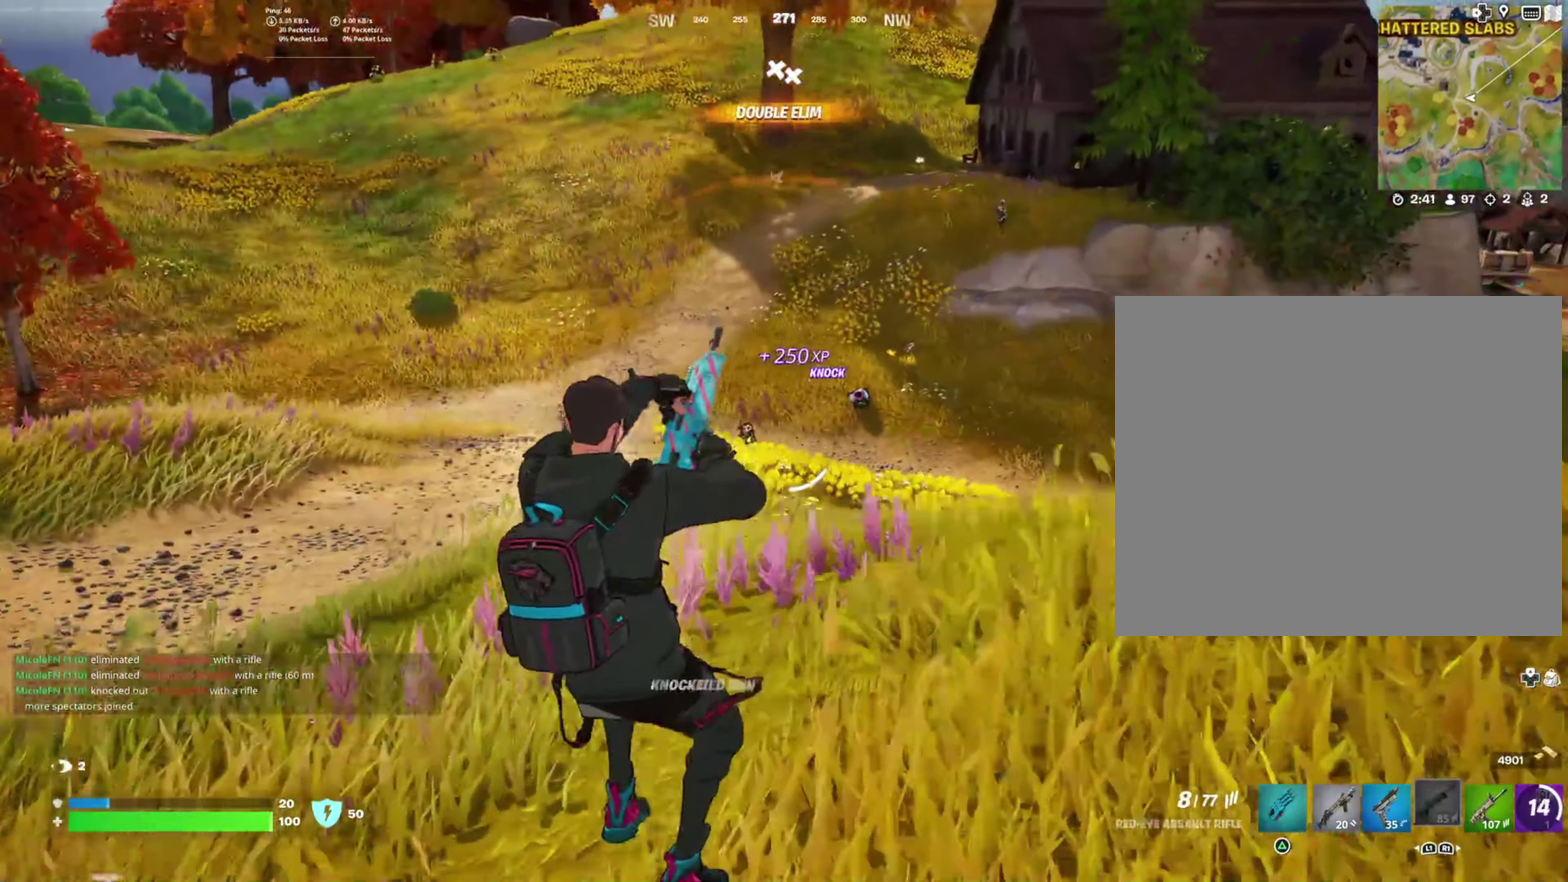
{"buttons": ["L2"], "right_stick": "center", "events": [[217, "L2", "down"]]}